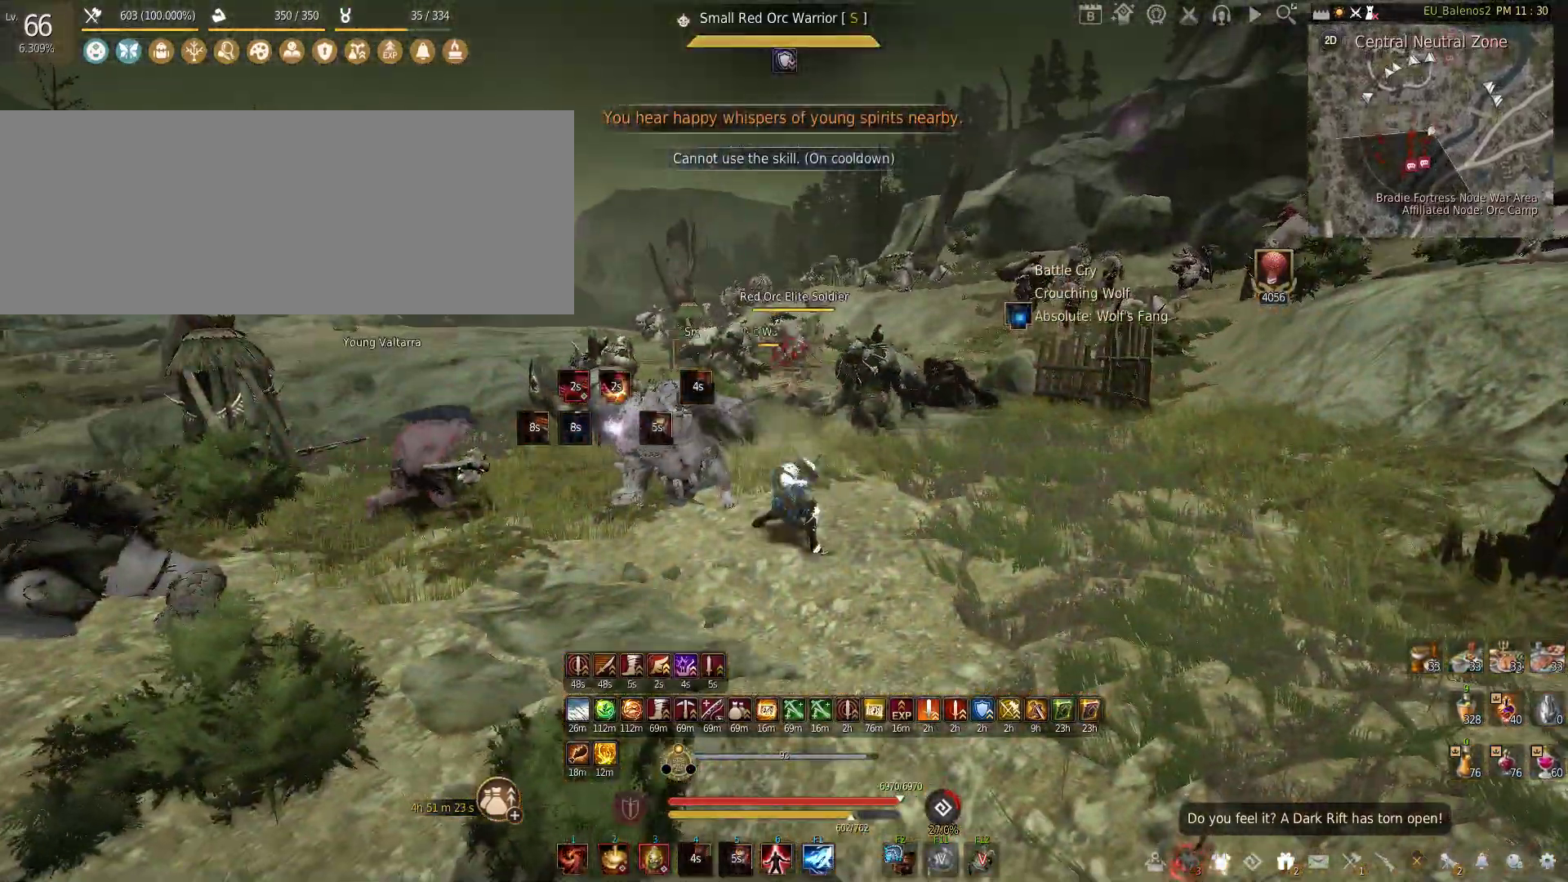
Gameplay with keyboard and mouse; each line is a JSON object with the keys and mouse buttons held at the frame after it. "events" lists presses ("down") and releases ("up") of "a", "c", "d", "e", "f", "q", "s", "shift", "space", "tab", "w", "x", "z", "mouse_left" and "mouse_right" between this image and that frame as [ms after this image, input, new state], when the widget could be followed in between. "mouse_left", "mouse_right" = the "left", "right" buttons of the "mouse" list. No other keys are recorded. Mouse movement is not recorded.
{"keys": [], "mouse": ["left"], "events": [[33, "s", "up"], [483, "mouse_left", "down"]]}
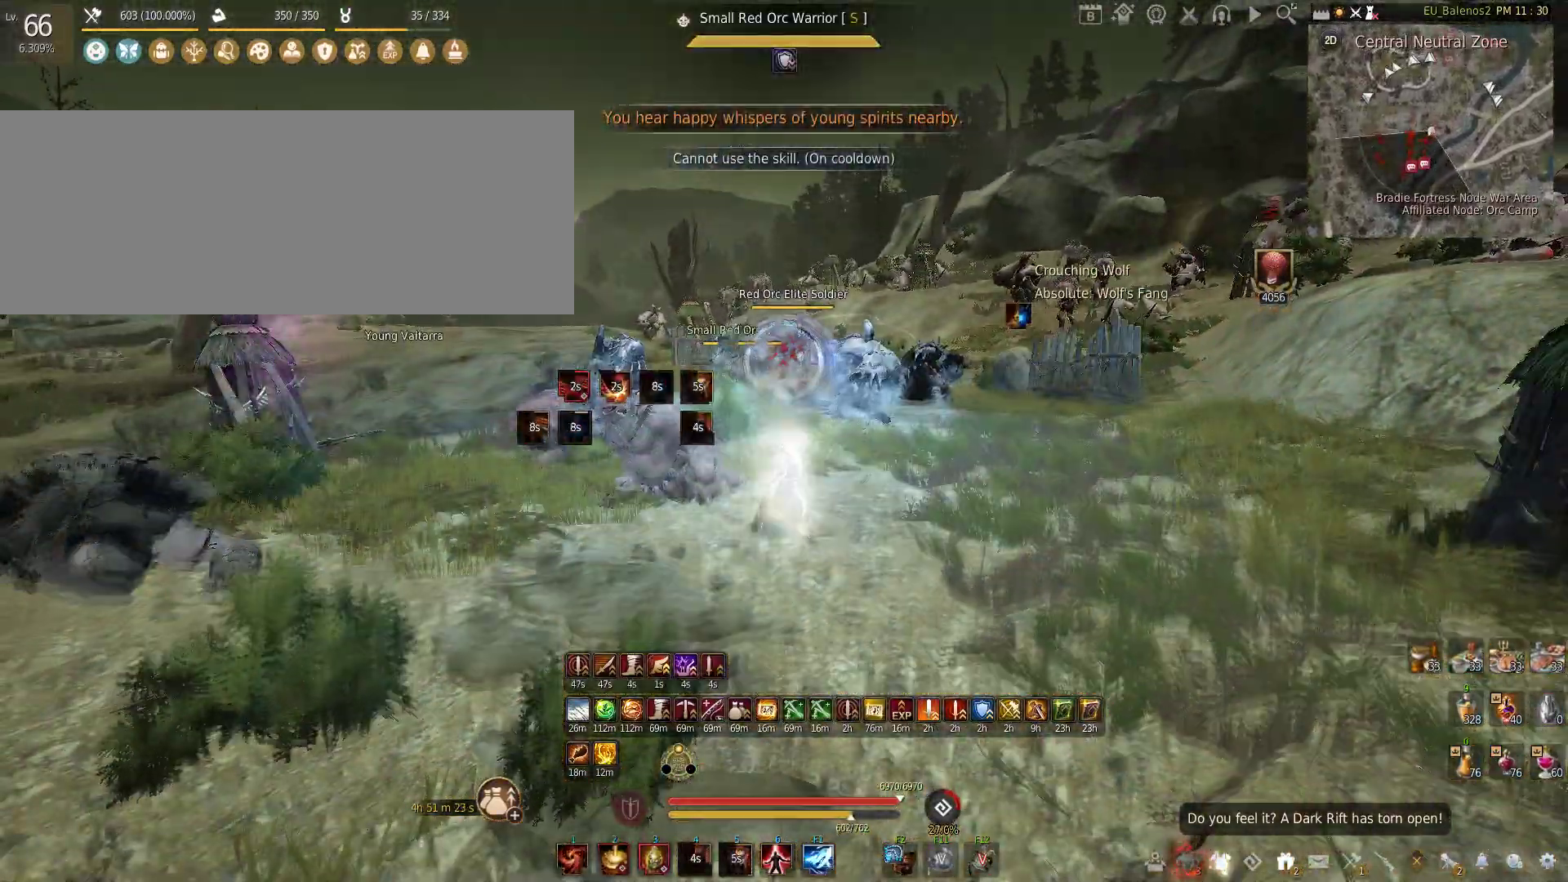
{"keys": [], "mouse": ["left"], "events": []}
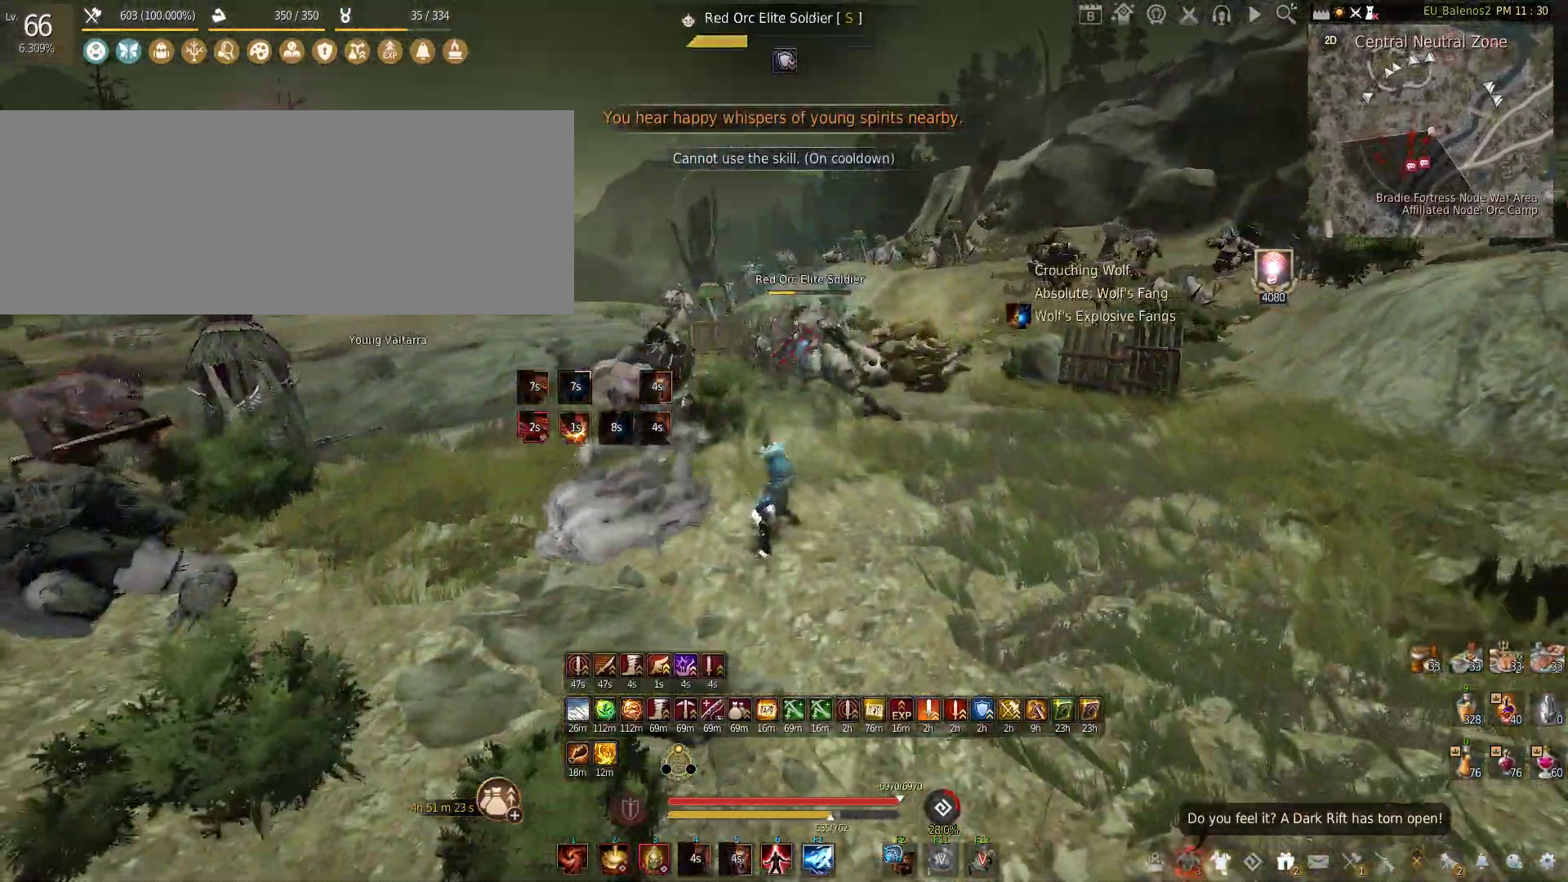
{"keys": ["shift"], "mouse": ["left"], "events": [[33, "mouse_left", "up"], [133, "c", "down"], [316, "c", "up"], [416, "mouse_left", "down"], [450, "shift", "down"]]}
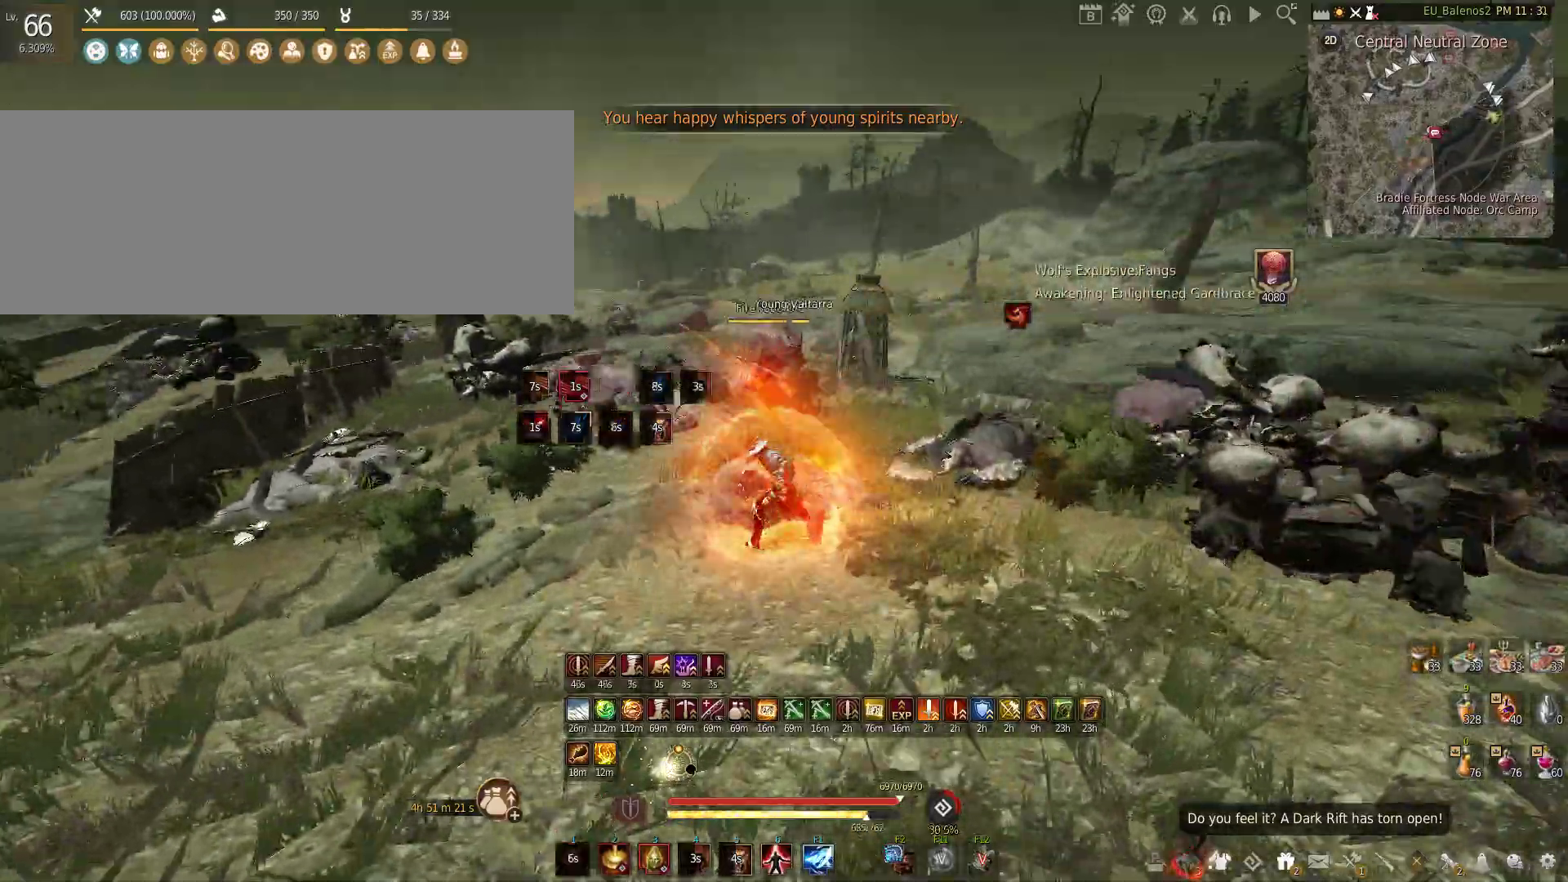
{"keys": [], "mouse": ["right"], "events": [[216, "mouse_left", "up"], [233, "shift", "up"], [300, "mouse_right", "down"]]}
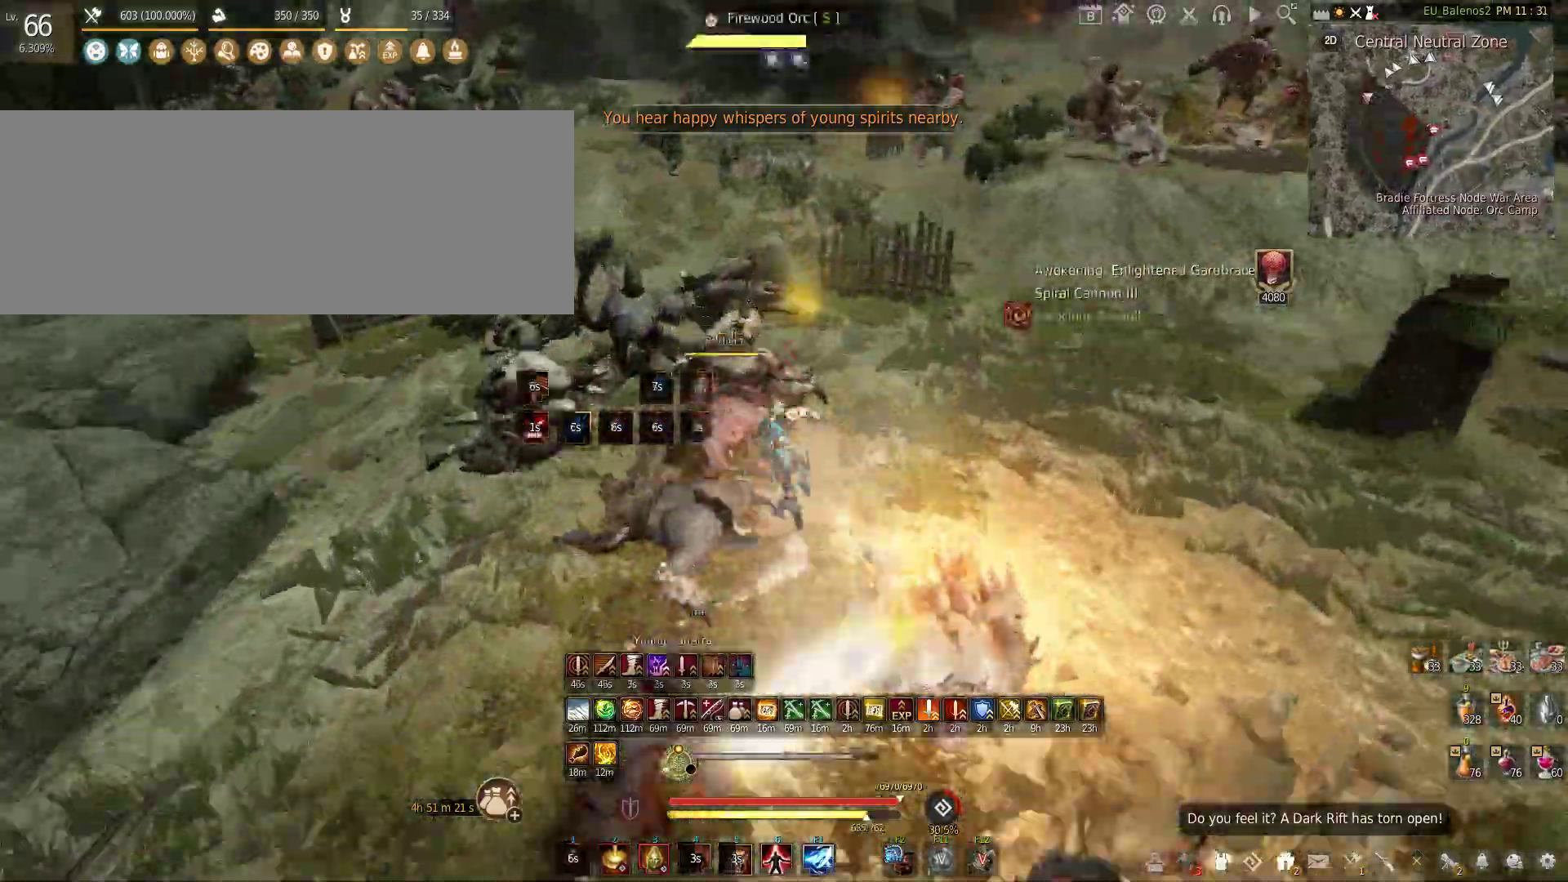
{"keys": ["f"], "mouse": [], "events": [[66, "f", "down"], [66, "mouse_right", "up"], [66, "shift", "down"], [450, "shift", "up"]]}
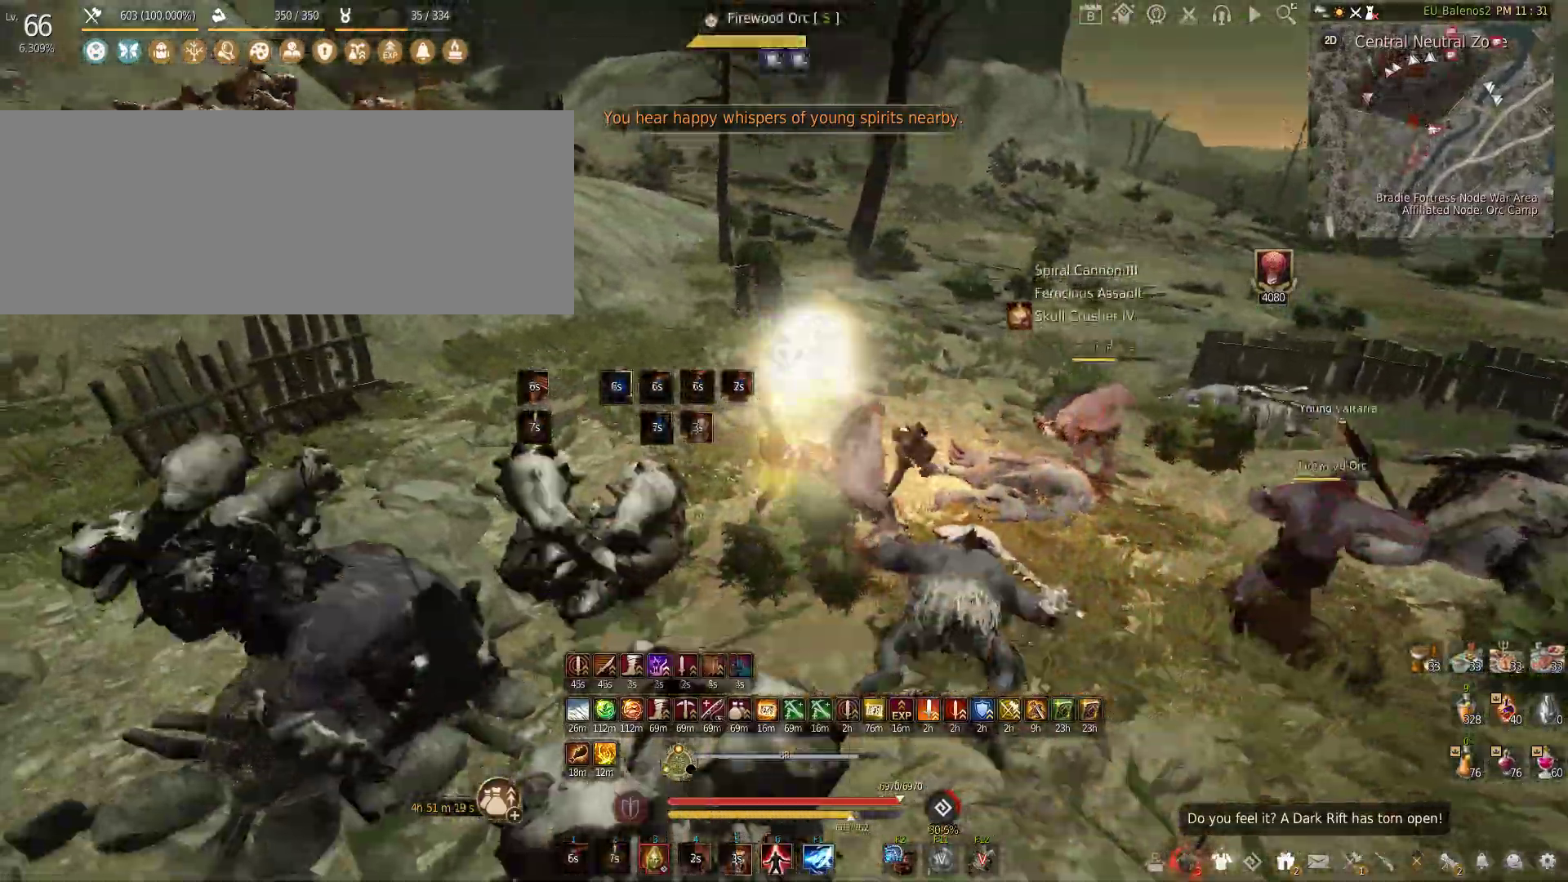
{"keys": ["shift", "w"], "mouse": [], "events": [[283, "f", "up"], [383, "w", "down"], [433, "shift", "down"]]}
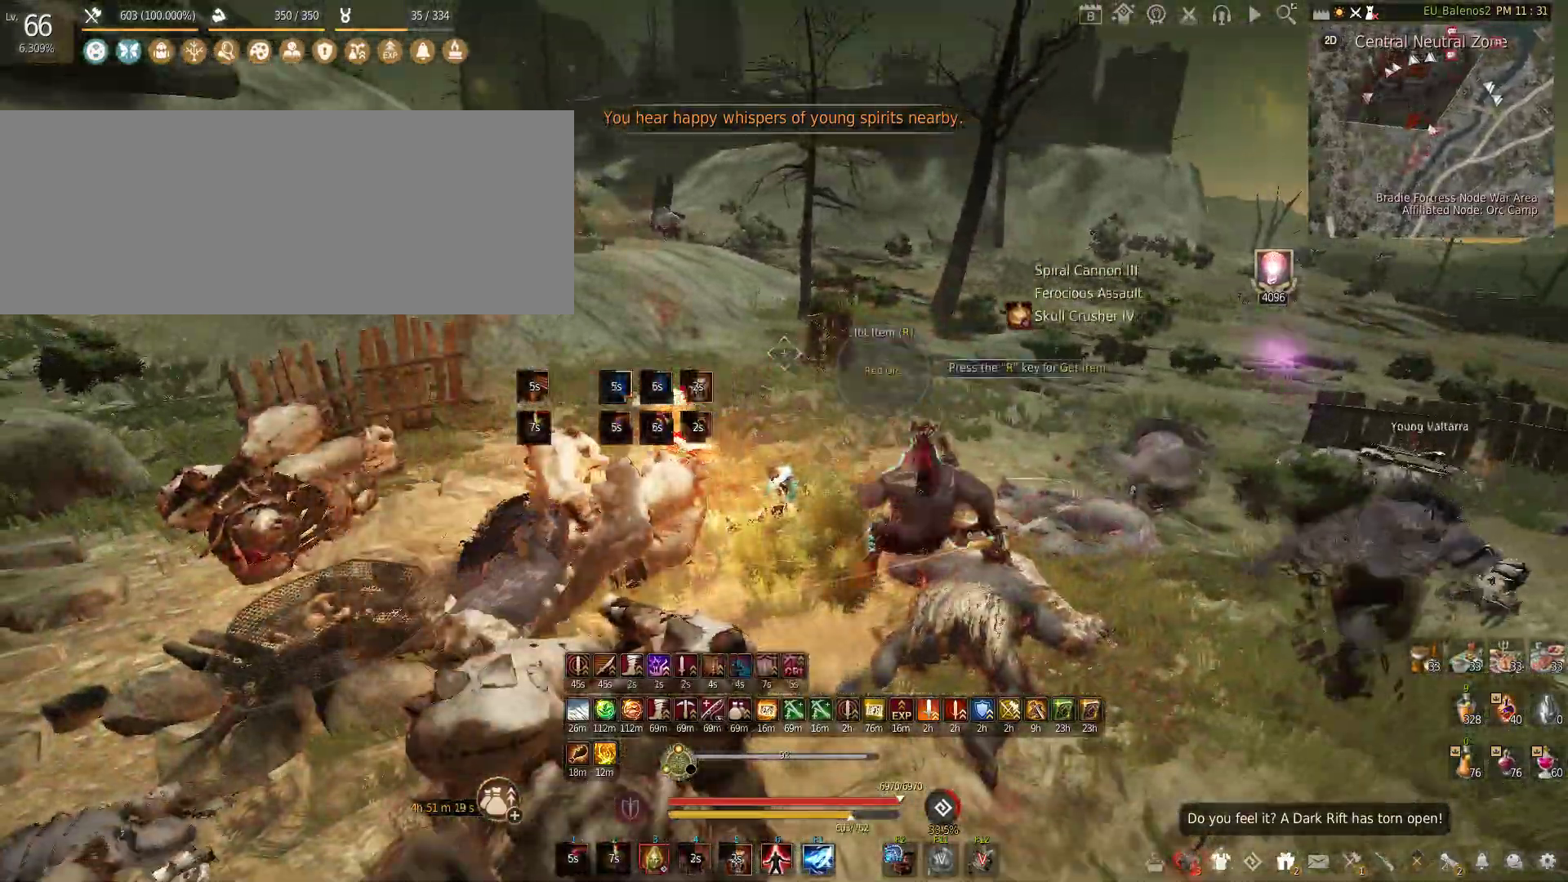
{"keys": ["f", "w"], "mouse": [], "events": [[100, "shift", "up"], [266, "f", "down"]]}
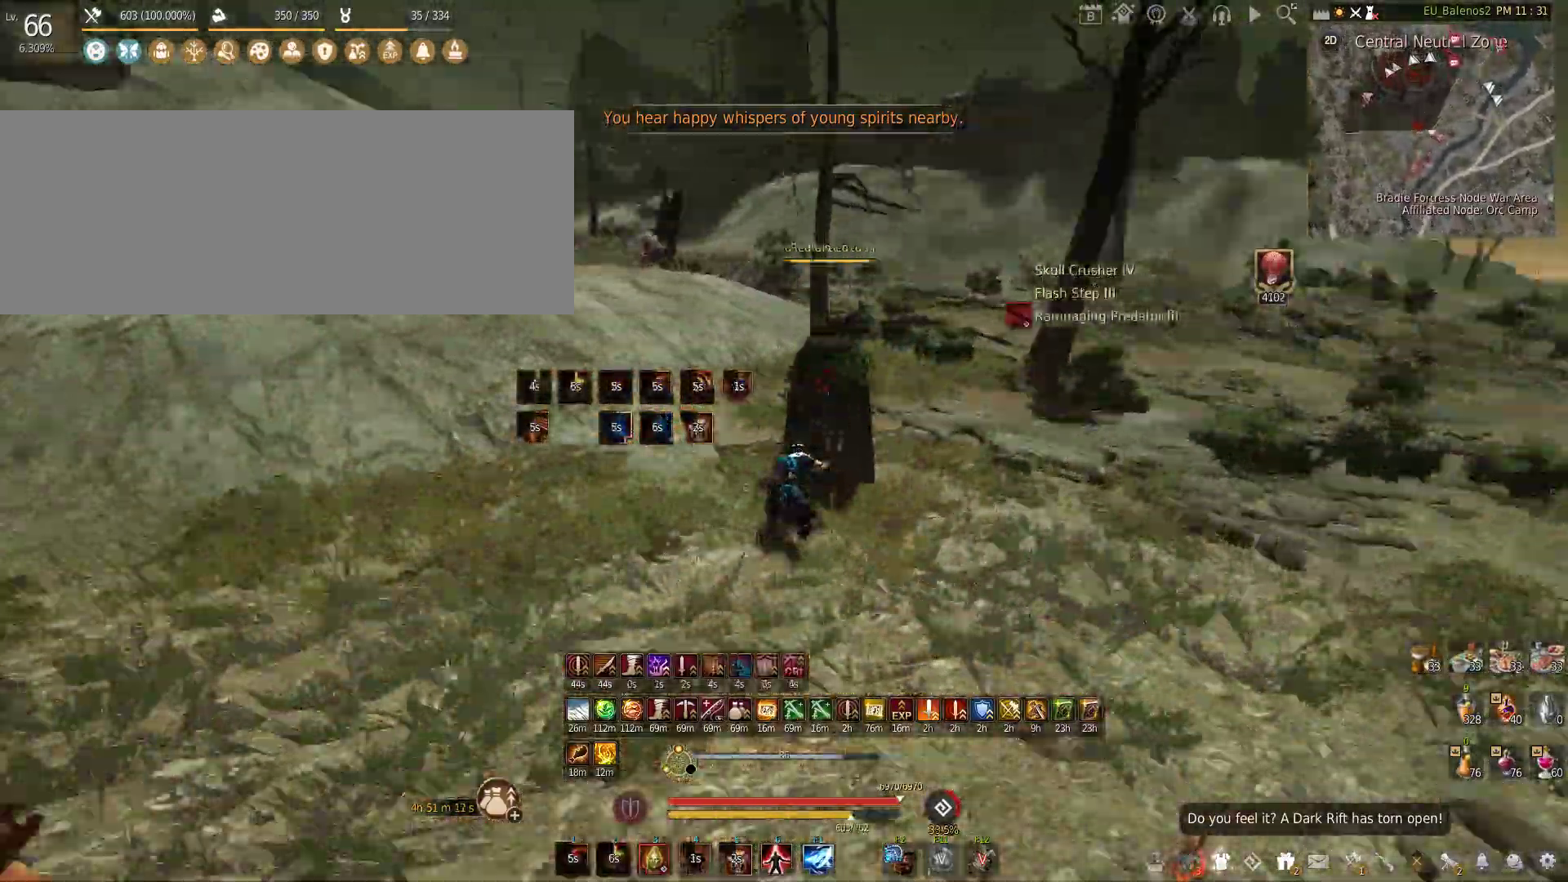
{"keys": ["shift", "w"], "mouse": [], "events": [[16, "f", "up"], [33, "w", "up"], [133, "w", "down"], [400, "shift", "down"]]}
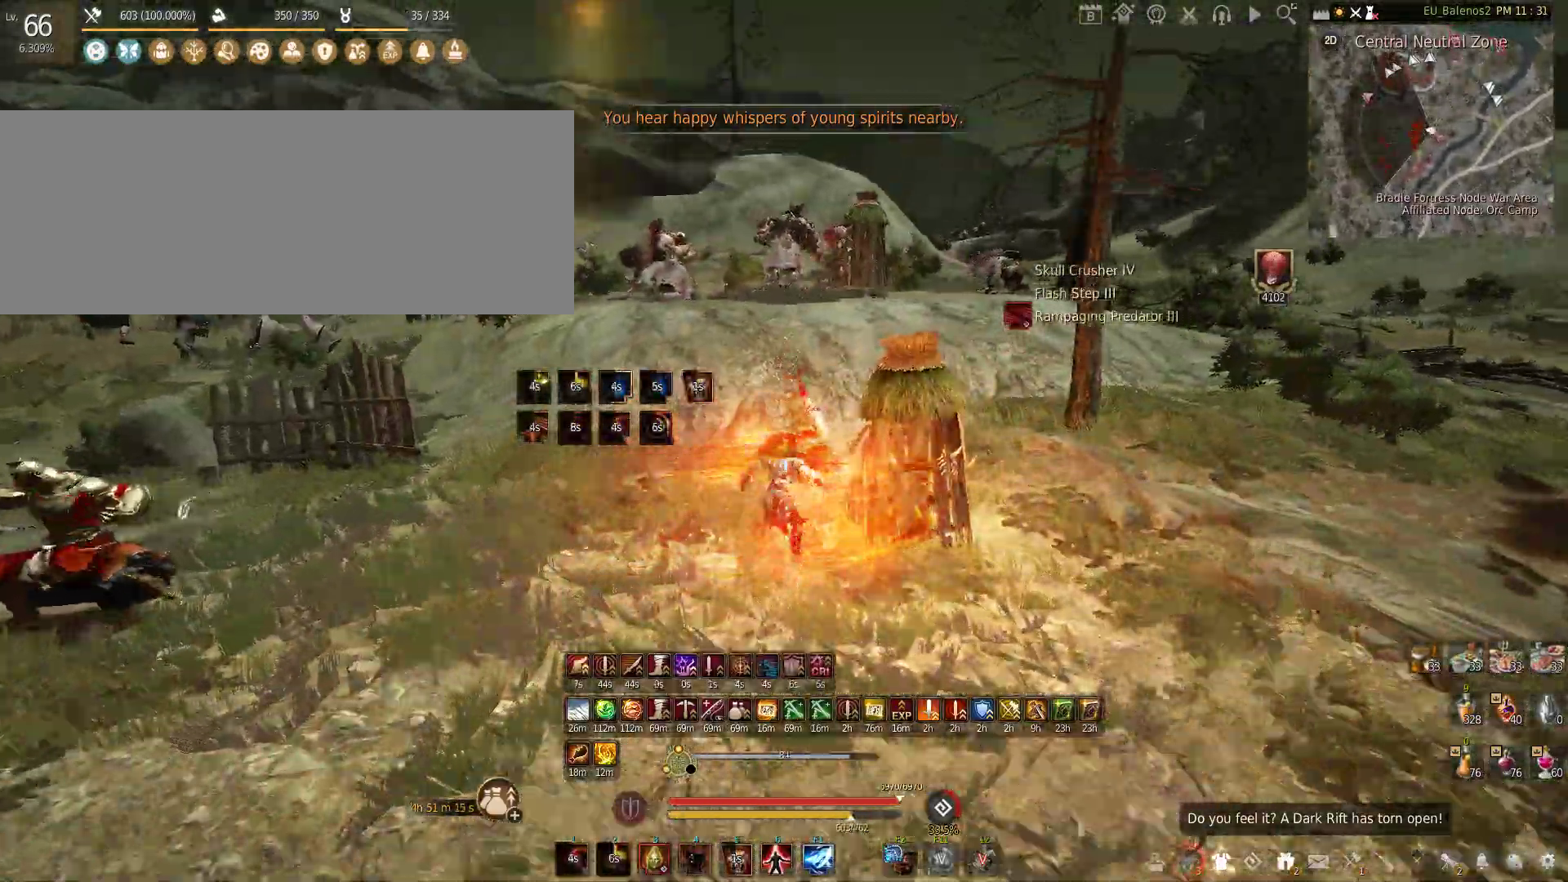
{"keys": [], "mouse": [], "events": [[366, "shift", "up"], [366, "w", "up"]]}
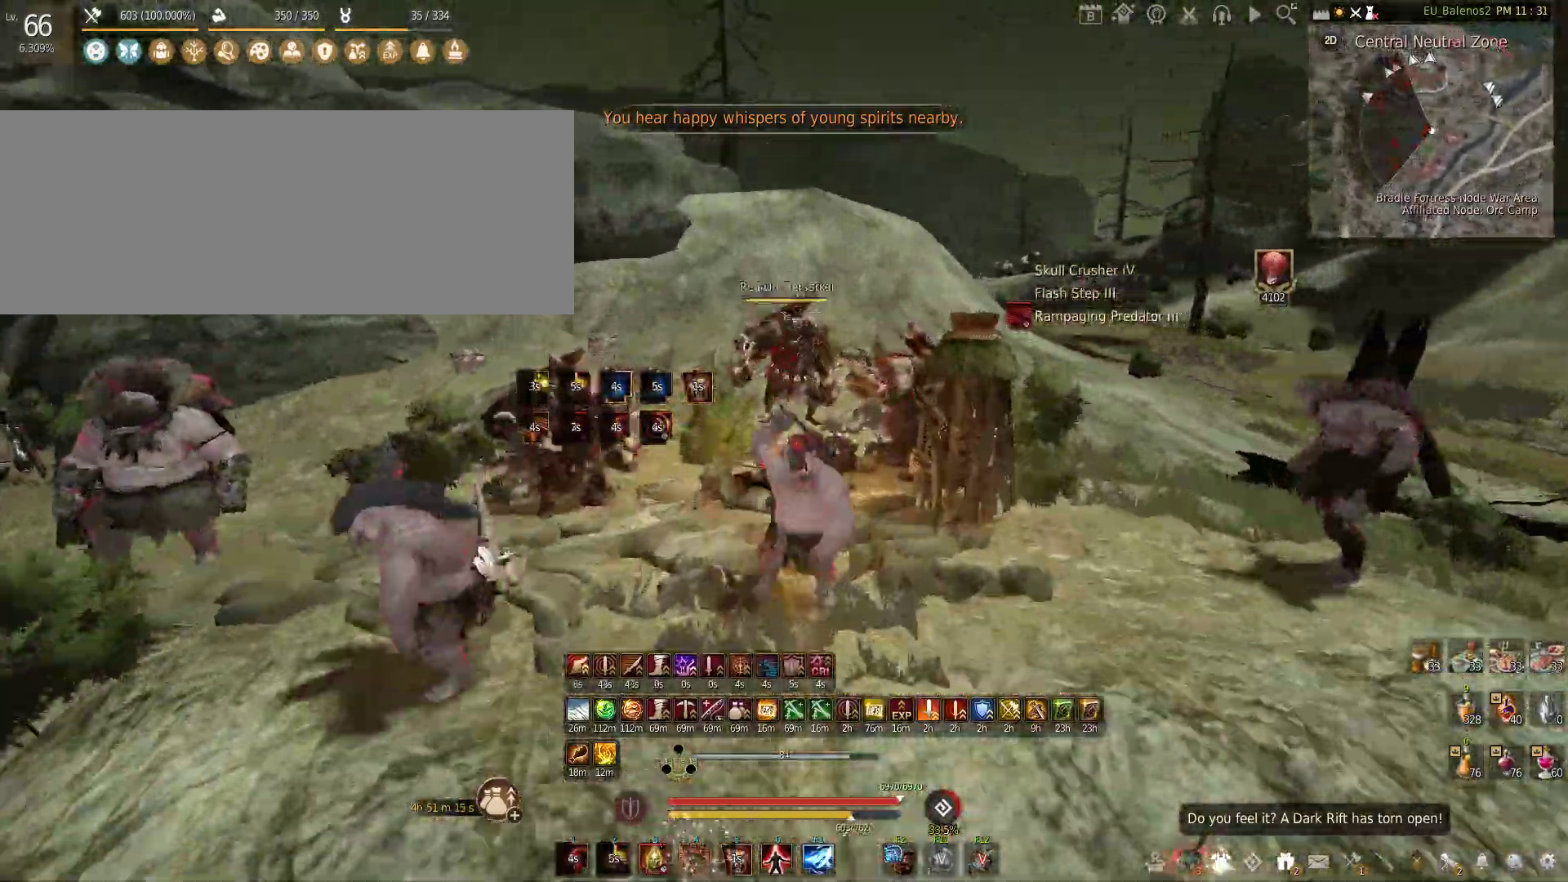
{"keys": [], "mouse": ["left"], "events": [[116, "mouse_left", "down"]]}
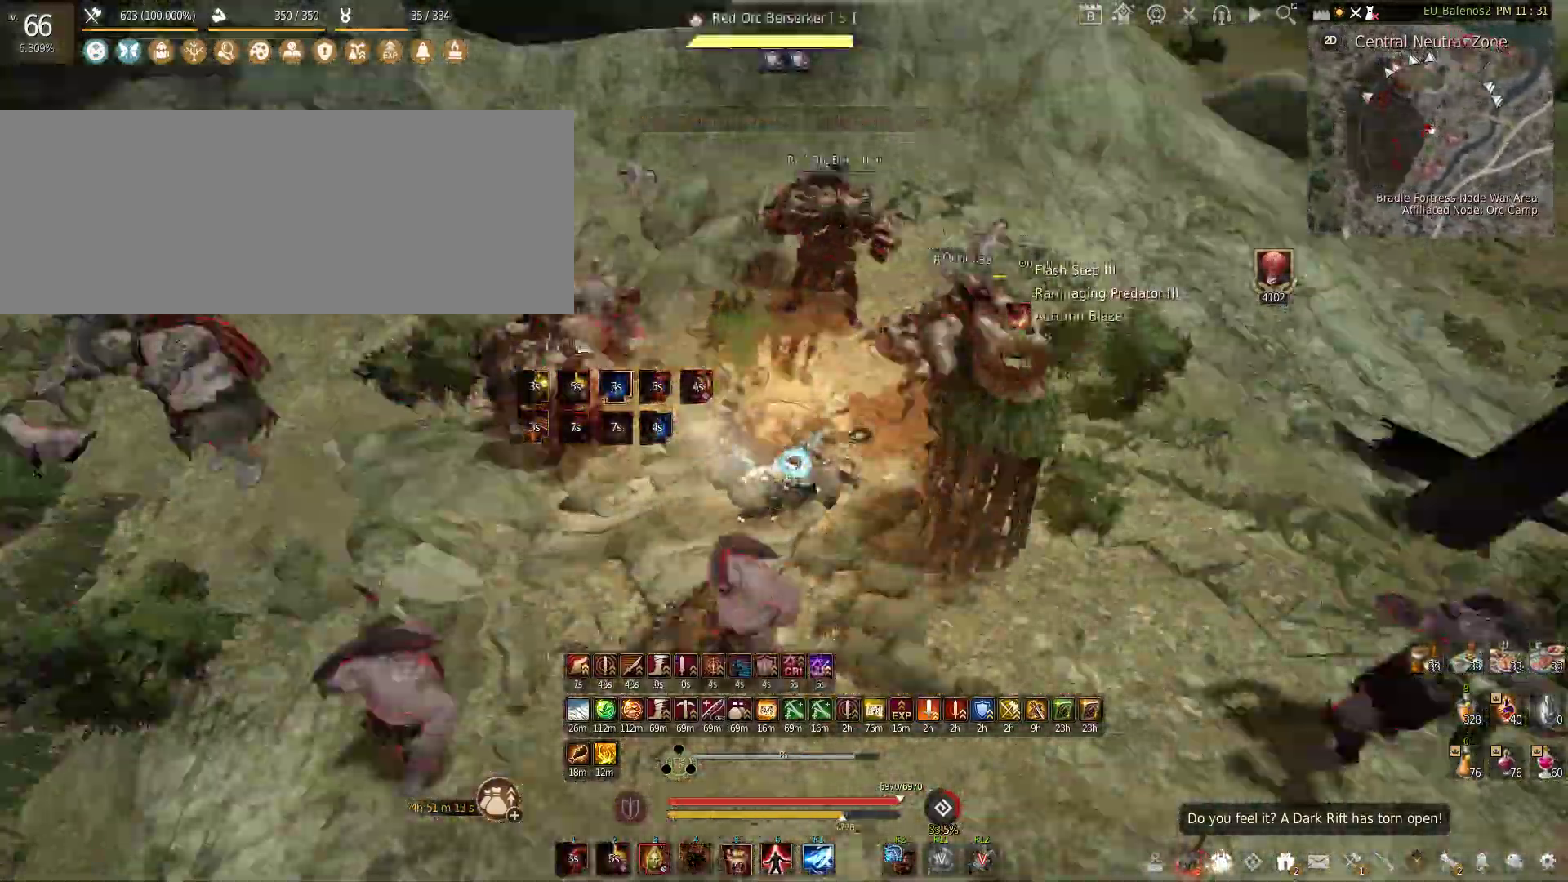
{"keys": ["s"], "mouse": [], "events": [[200, "mouse_left", "up"], [266, "s", "down"], [333, "f", "down"], [483, "f", "up"]]}
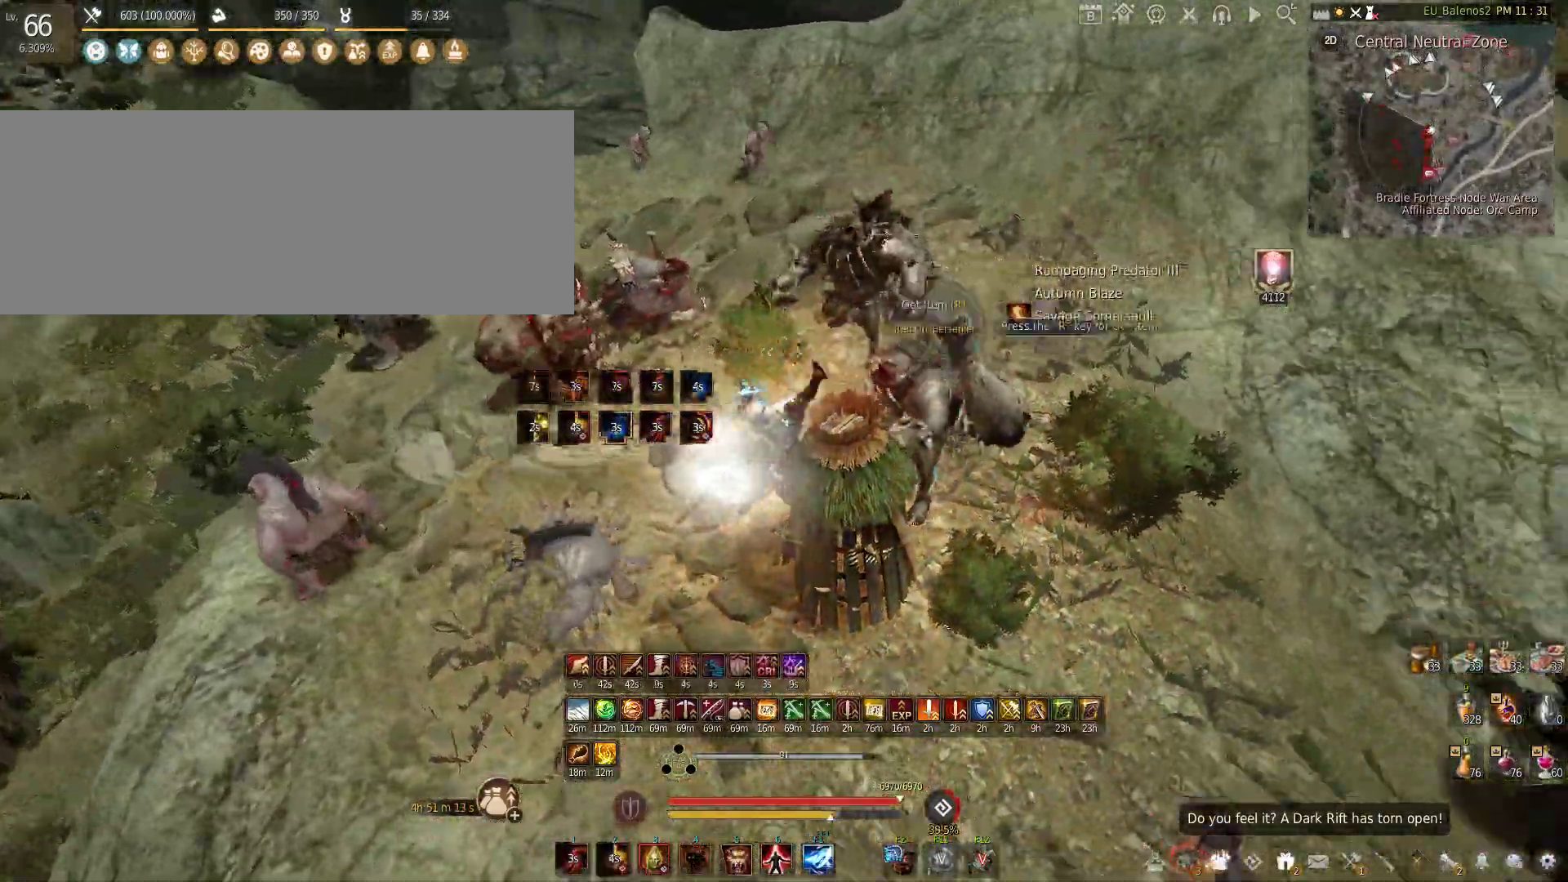
{"keys": ["w"], "mouse": [], "events": [[16, "s", "up"], [150, "w", "down"]]}
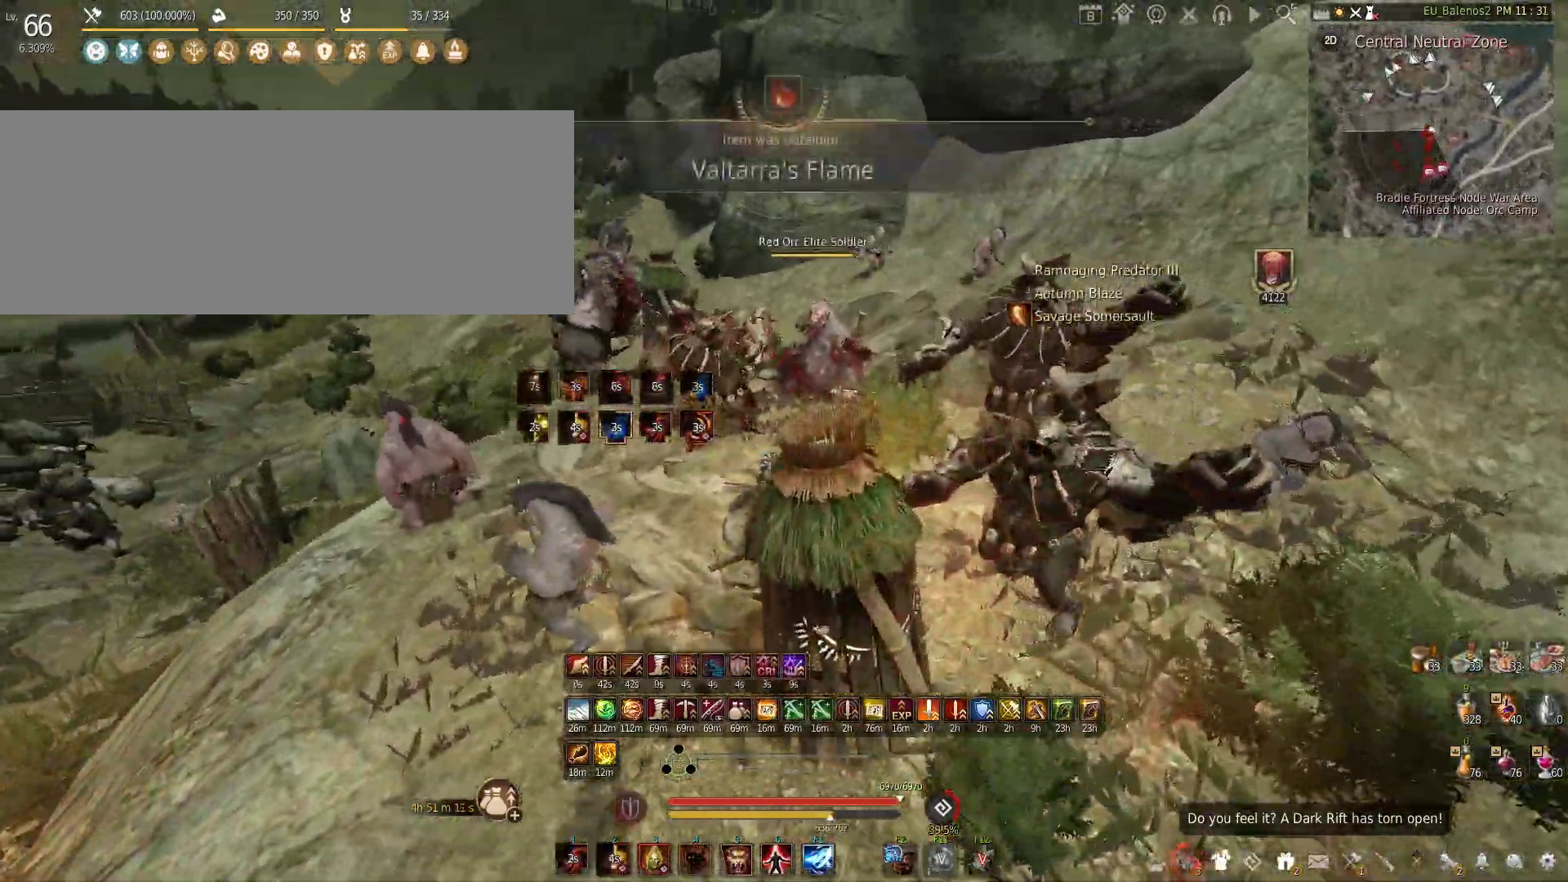
{"keys": ["w"], "mouse": [], "events": []}
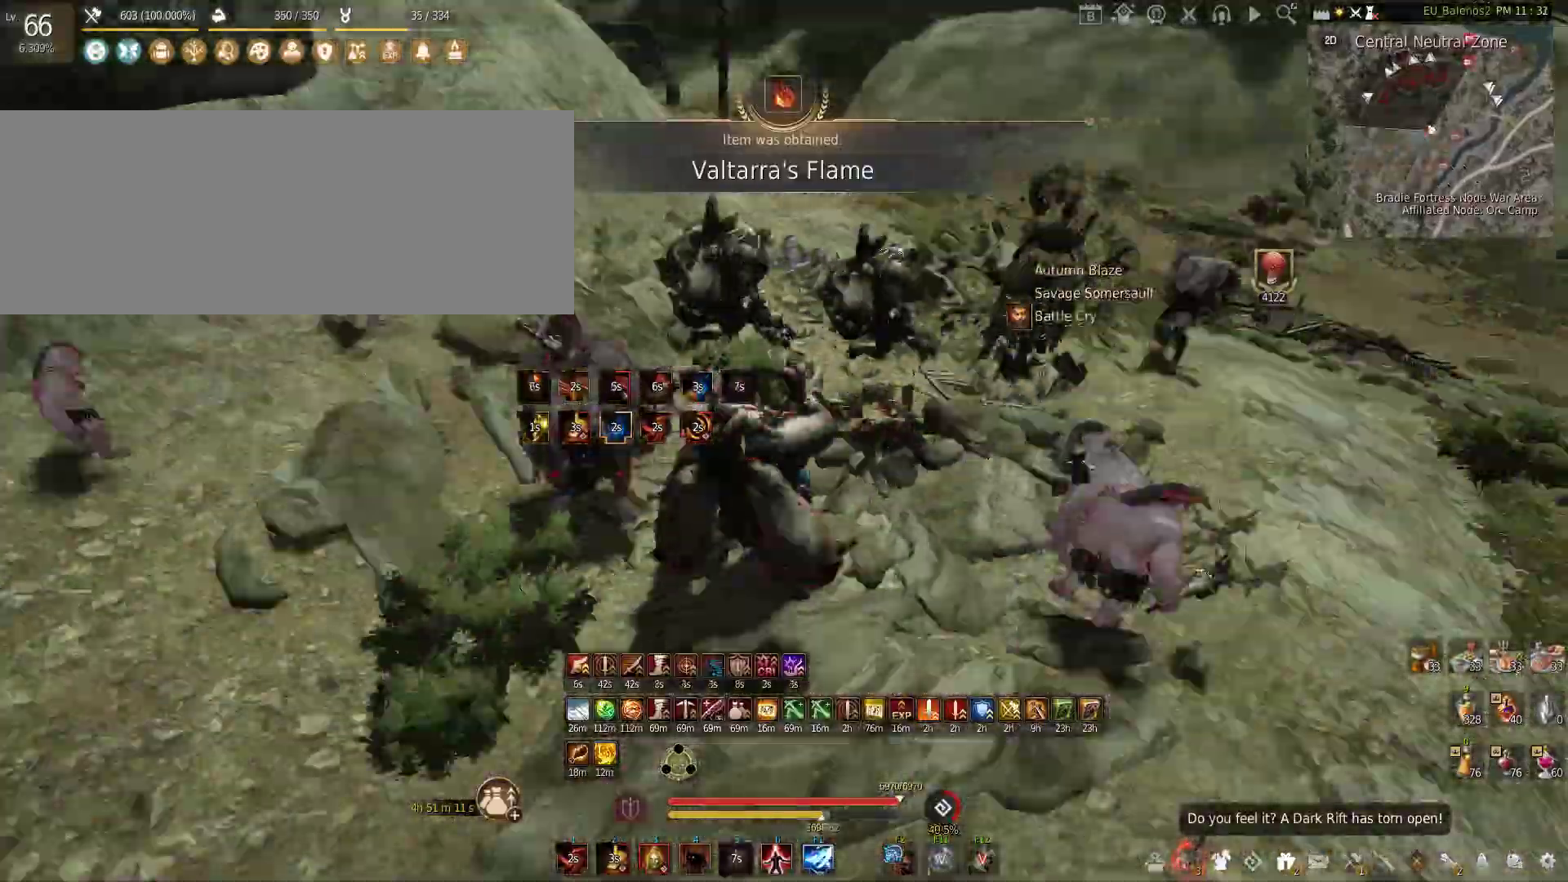
{"keys": [], "mouse": [], "events": [[233, "w", "up"]]}
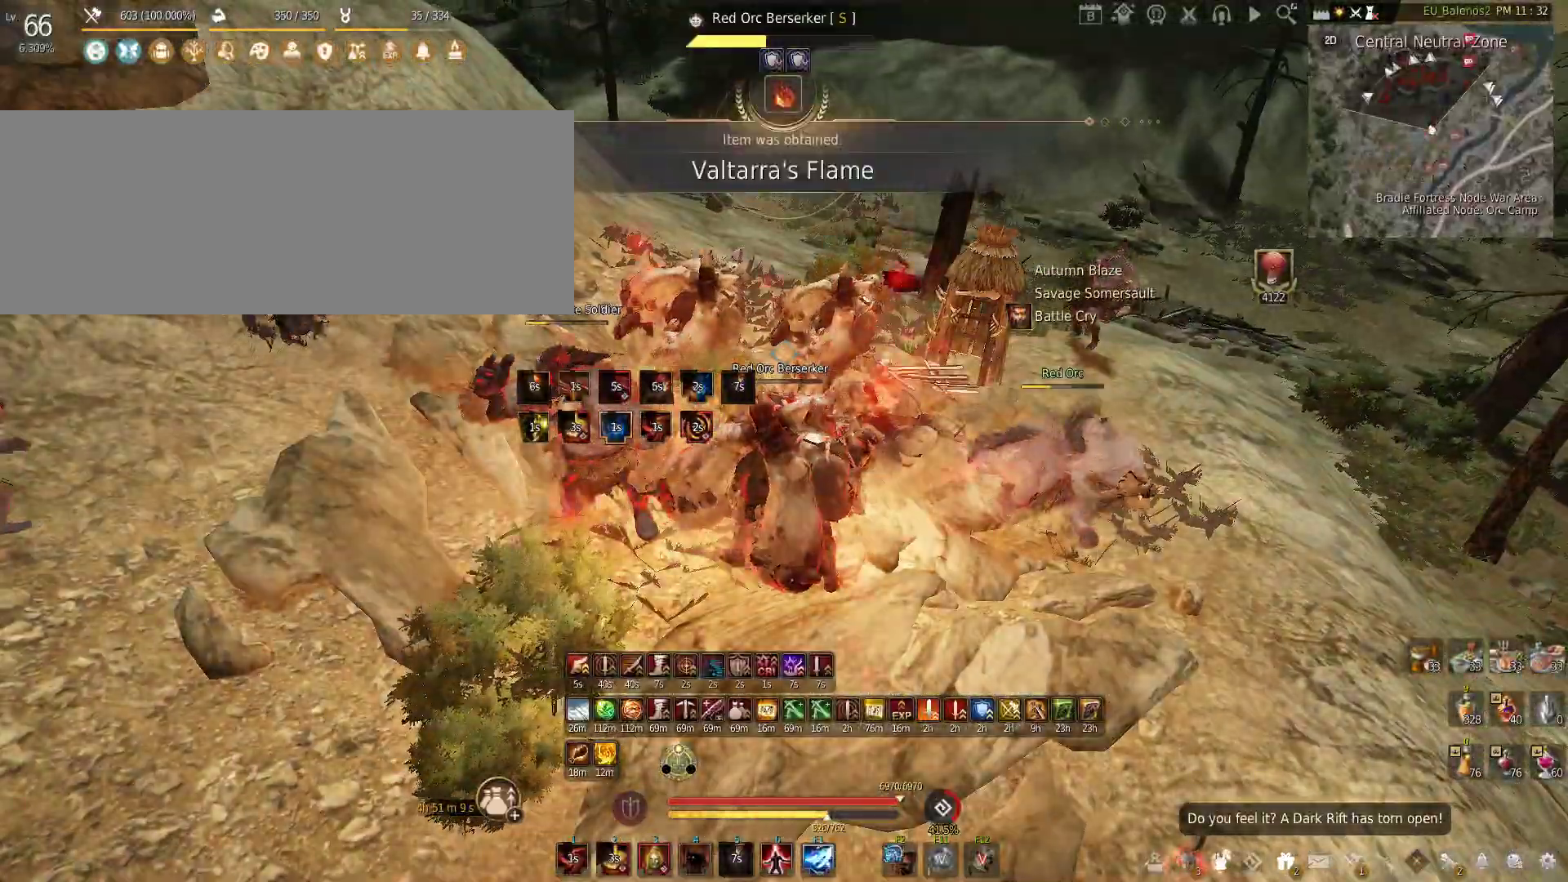
{"keys": ["w"], "mouse": [], "events": [[350, "w", "down"]]}
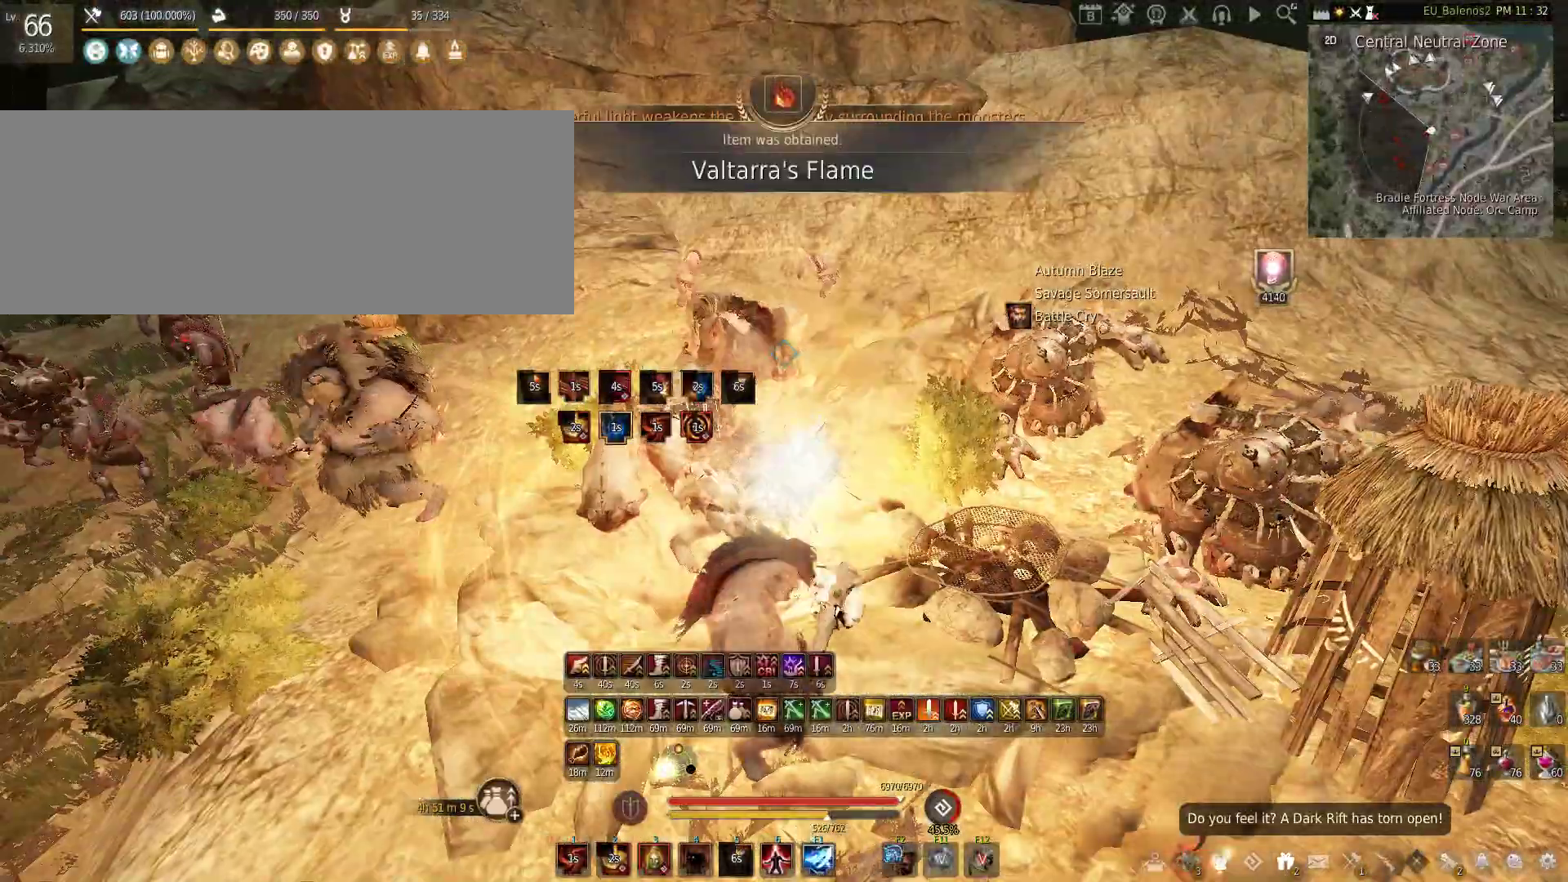
{"keys": ["s"], "mouse": [], "events": [[366, "w", "up"], [433, "s", "down"]]}
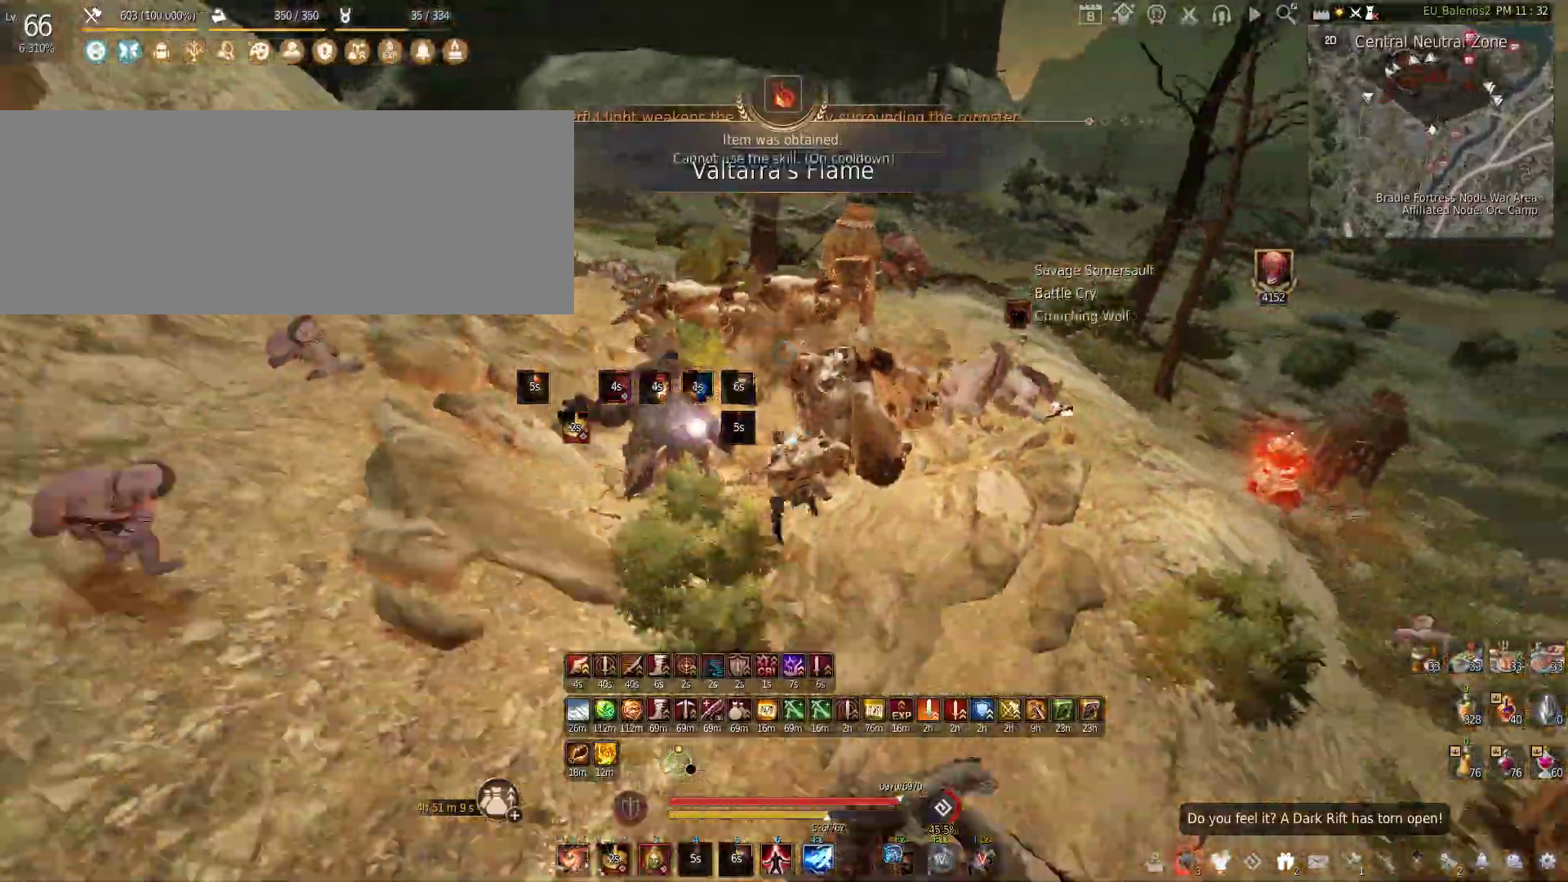
{"keys": ["s"], "mouse": ["left", "right"], "events": [[250, "mouse_left", "down"], [250, "mouse_right", "down"]]}
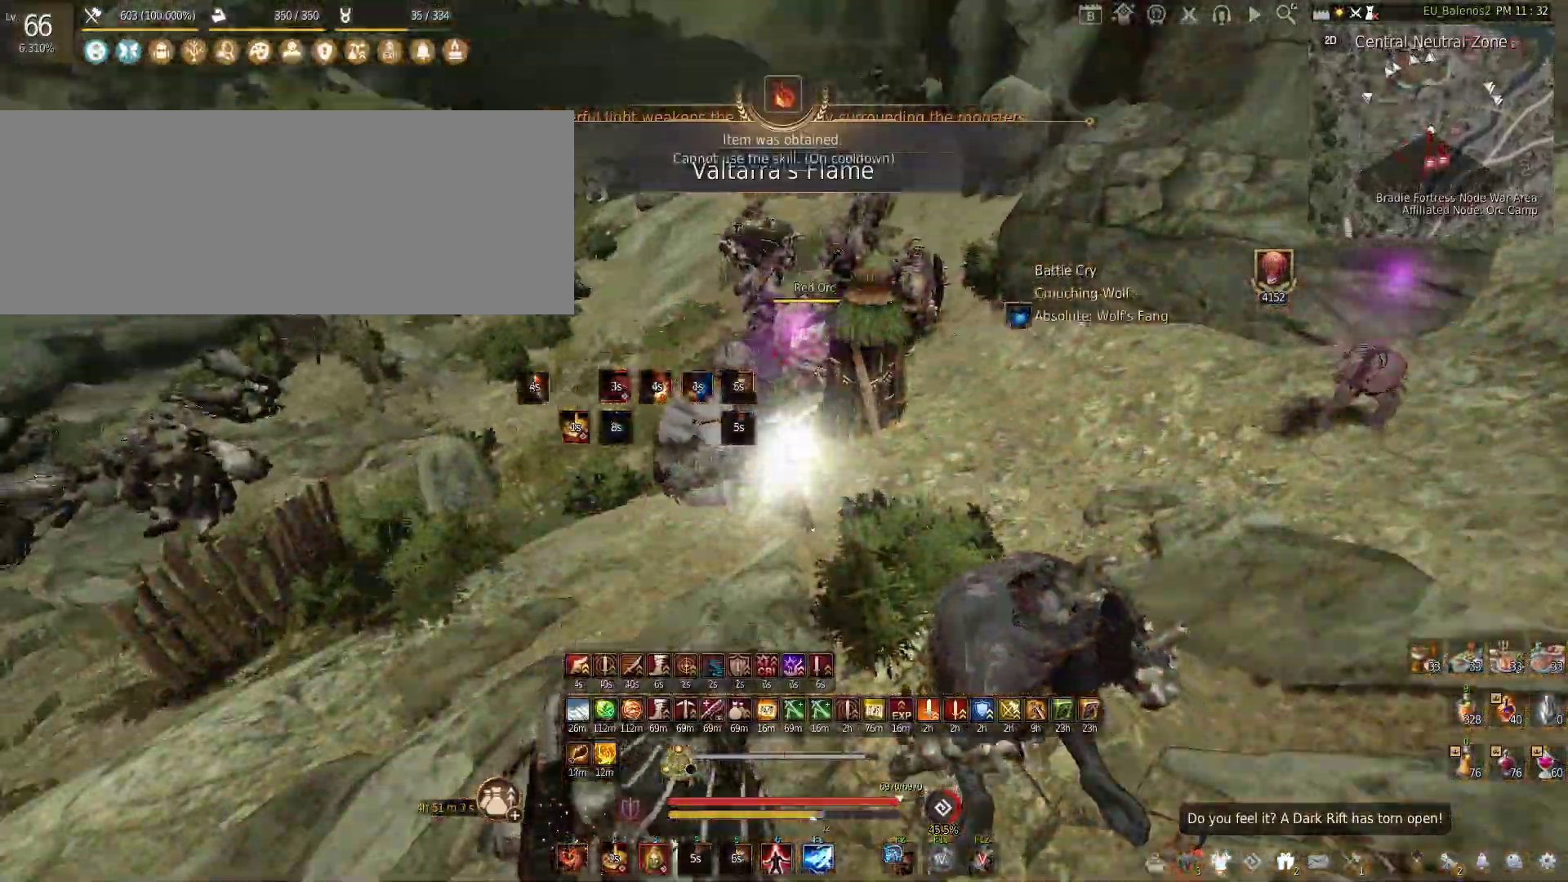
{"keys": [], "mouse": ["left"], "events": [[200, "mouse_right", "up"], [250, "mouse_left", "up"], [300, "s", "up"], [416, "mouse_left", "down"]]}
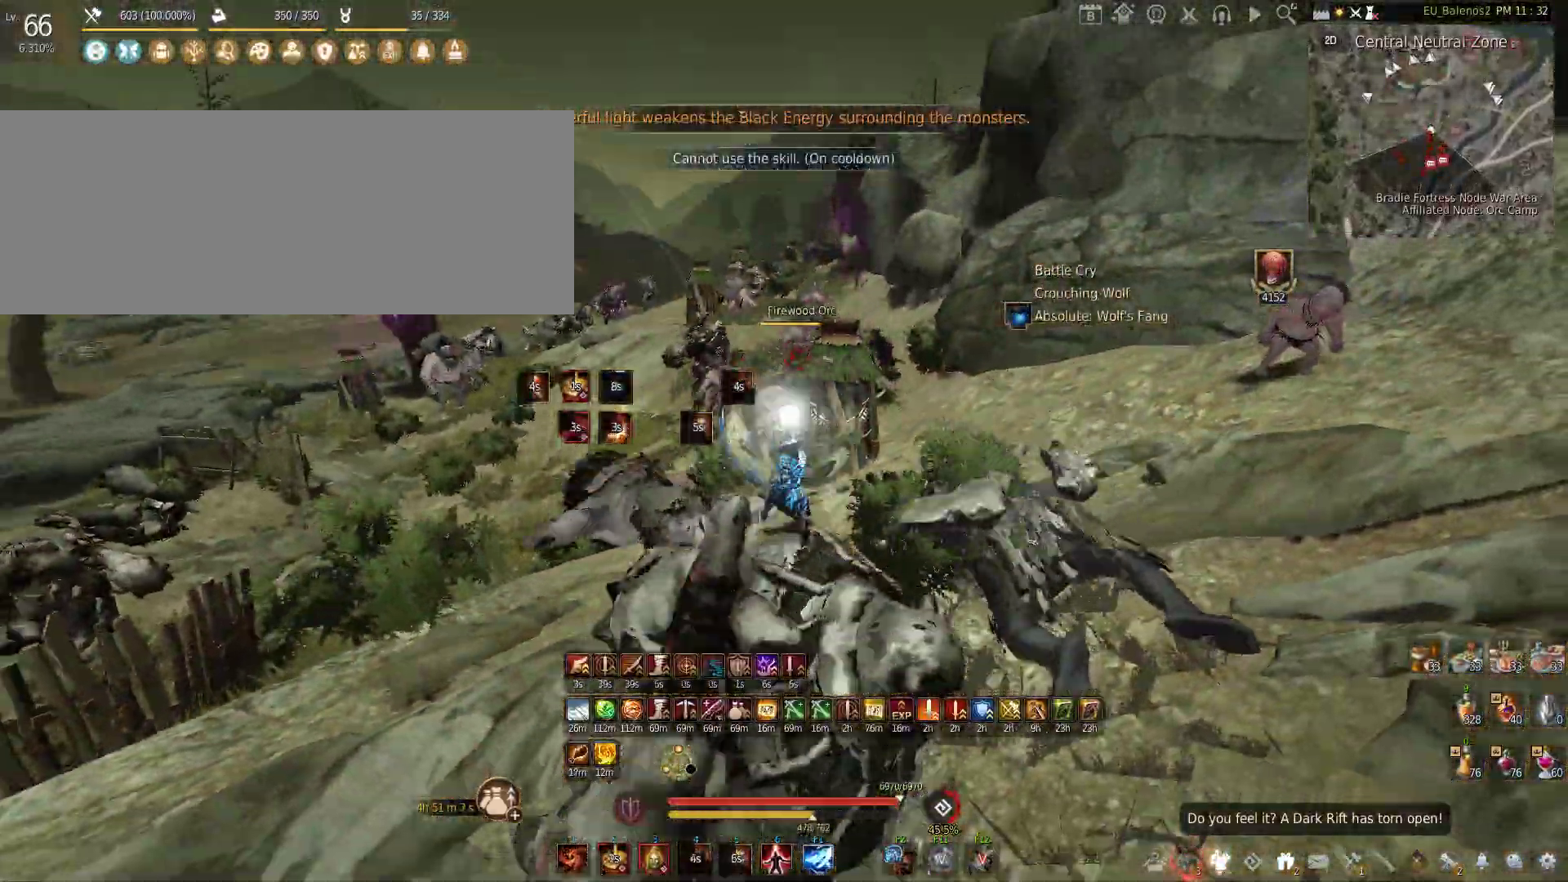
{"keys": [], "mouse": ["left"], "events": []}
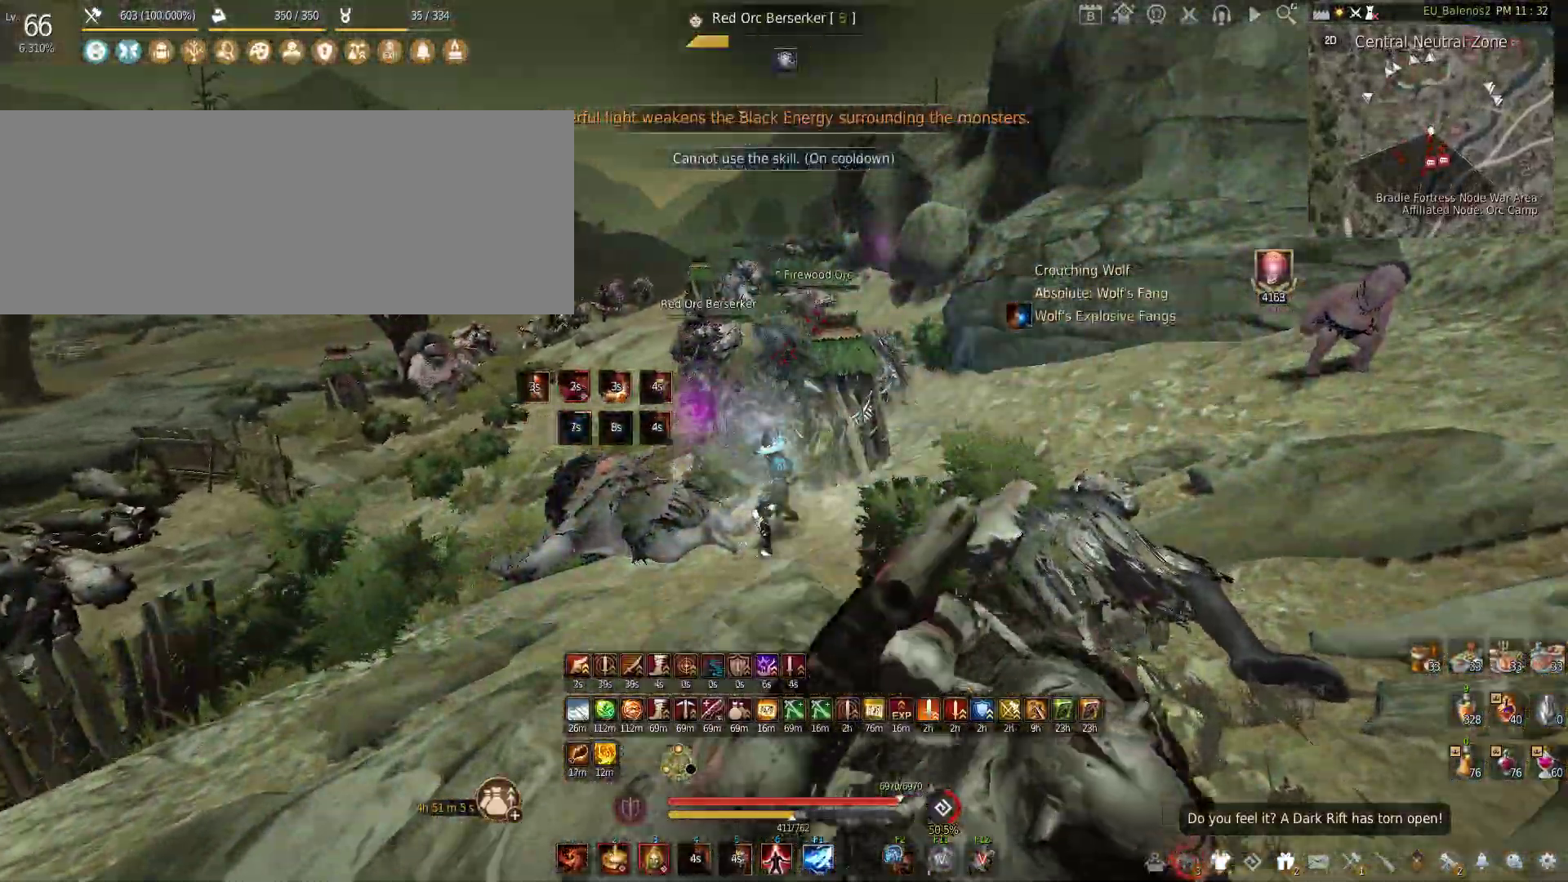
{"keys": [], "mouse": [], "events": [[66, "mouse_left", "up"], [150, "c", "down"], [400, "c", "up"]]}
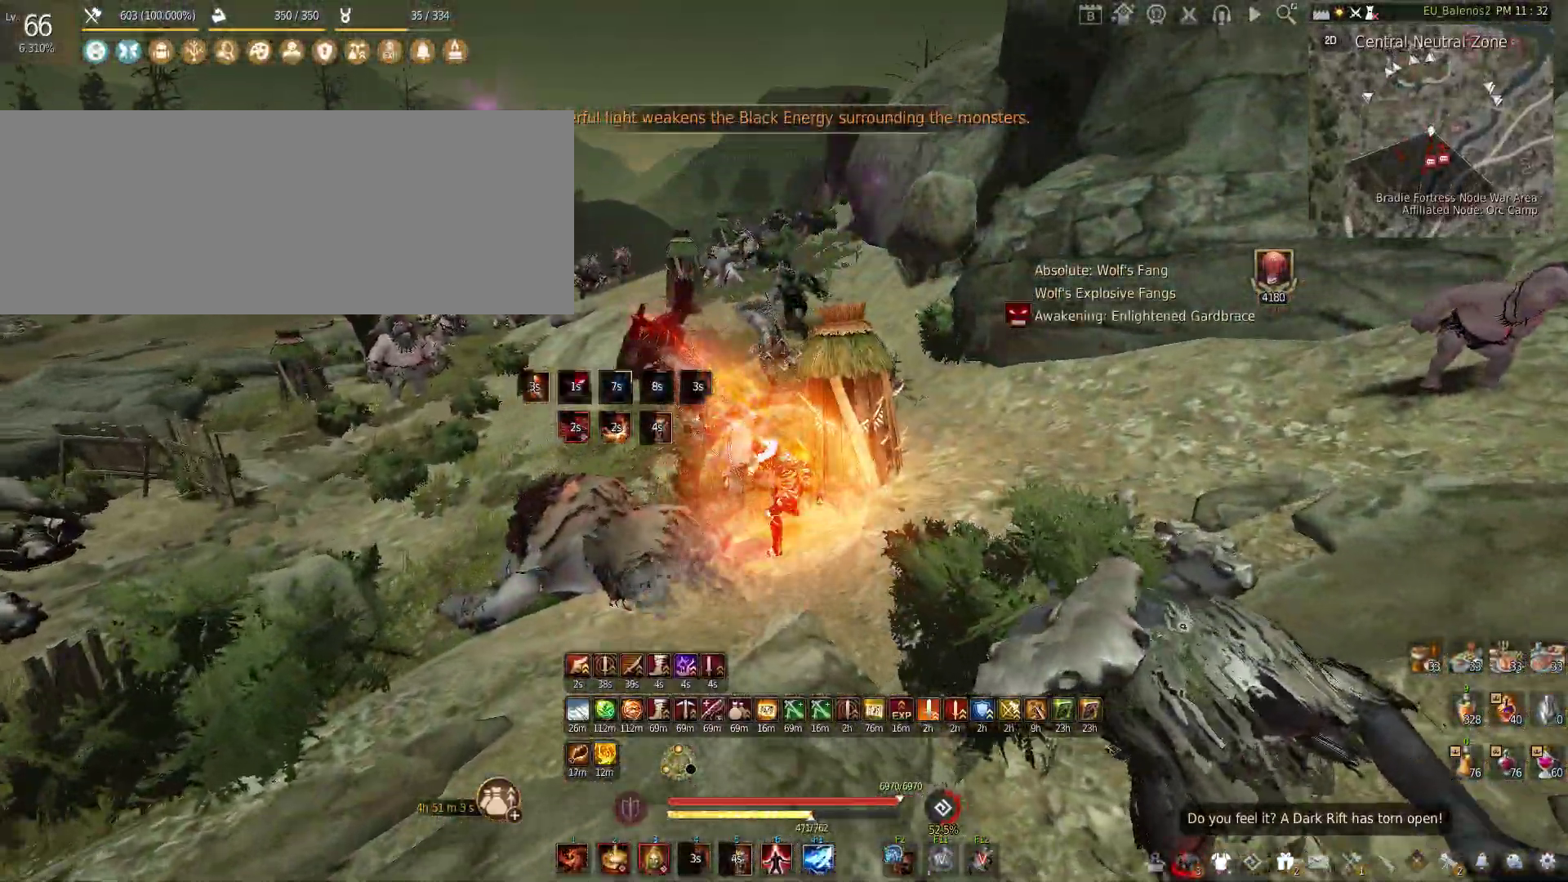
{"keys": ["shift"], "mouse": [], "events": [[16, "w", "down"], [266, "shift", "down"], [433, "w", "up"]]}
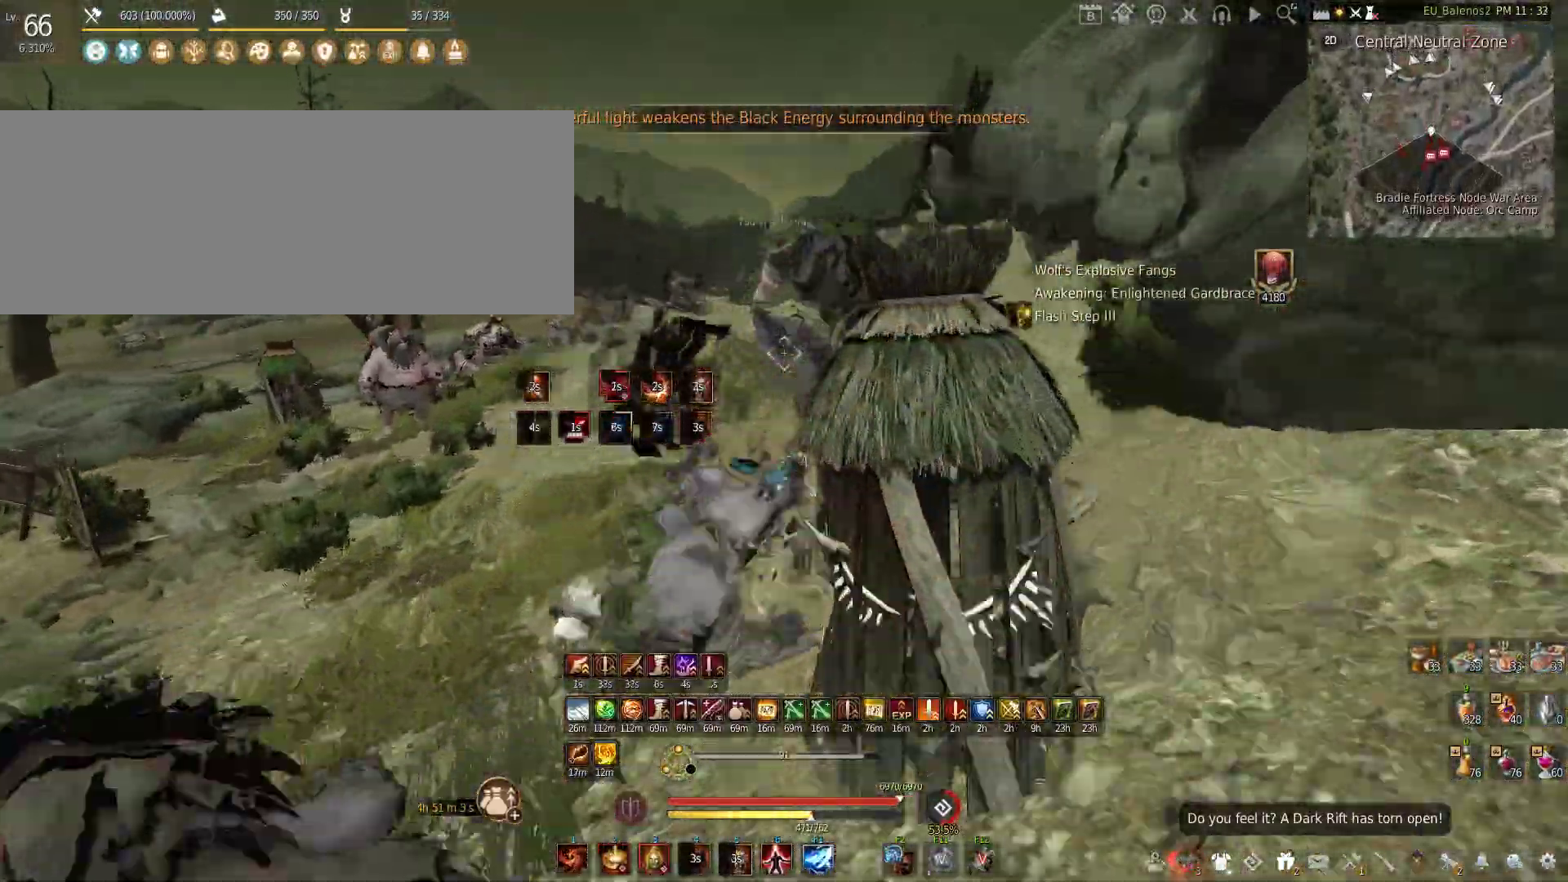
{"keys": [], "mouse": ["right"], "events": [[50, "mouse_left", "down"], [300, "shift", "up"], [333, "mouse_left", "up"], [383, "mouse_right", "down"]]}
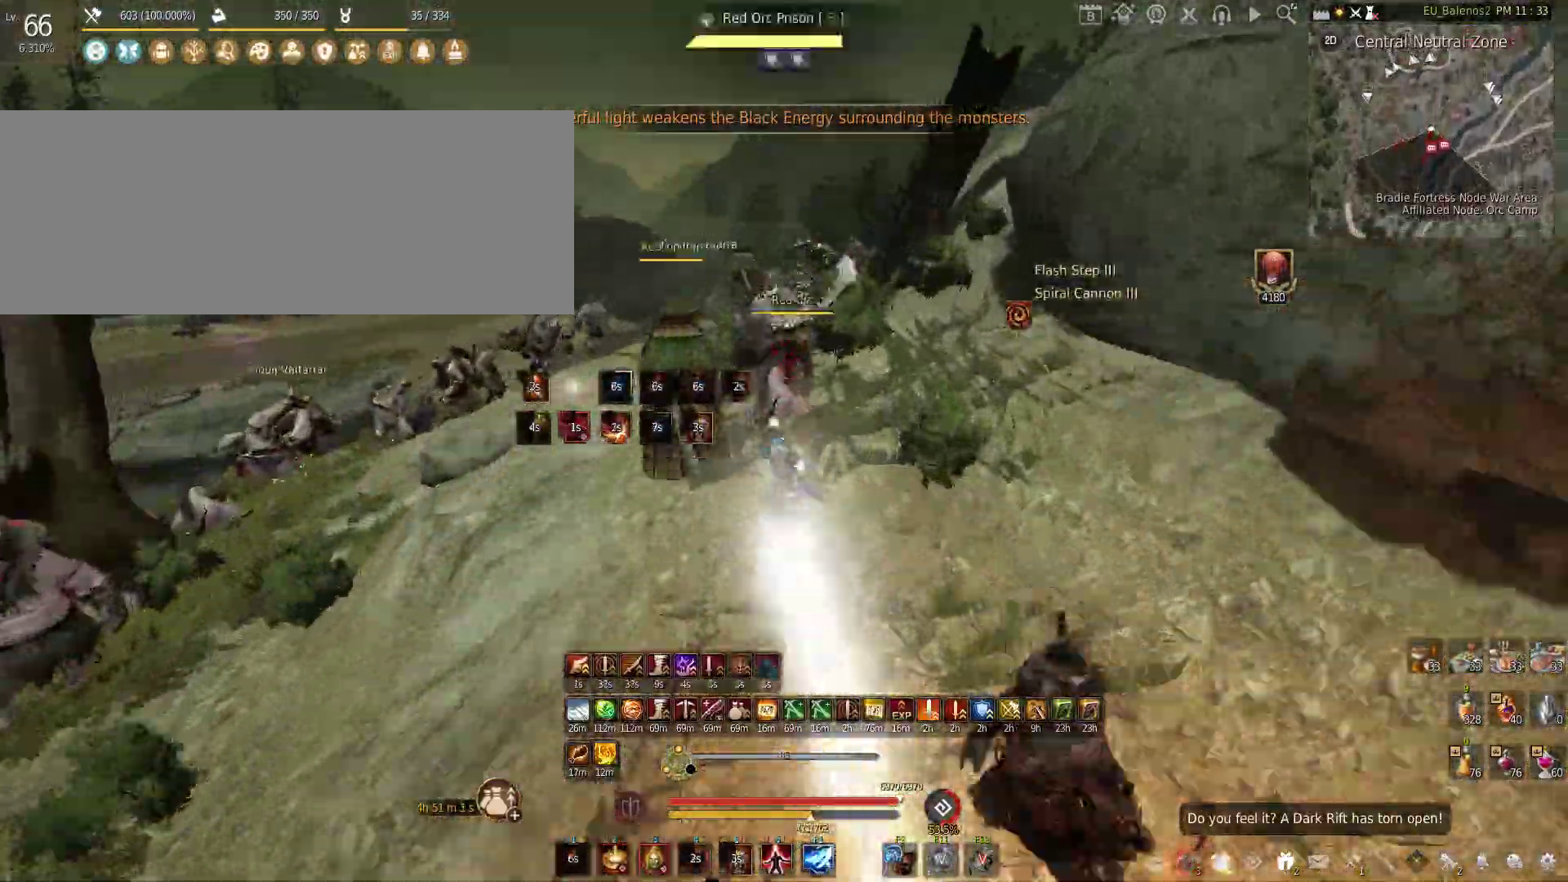
{"keys": ["f", "shift"], "mouse": [], "events": [[133, "f", "down"], [133, "mouse_right", "up"], [133, "shift", "down"]]}
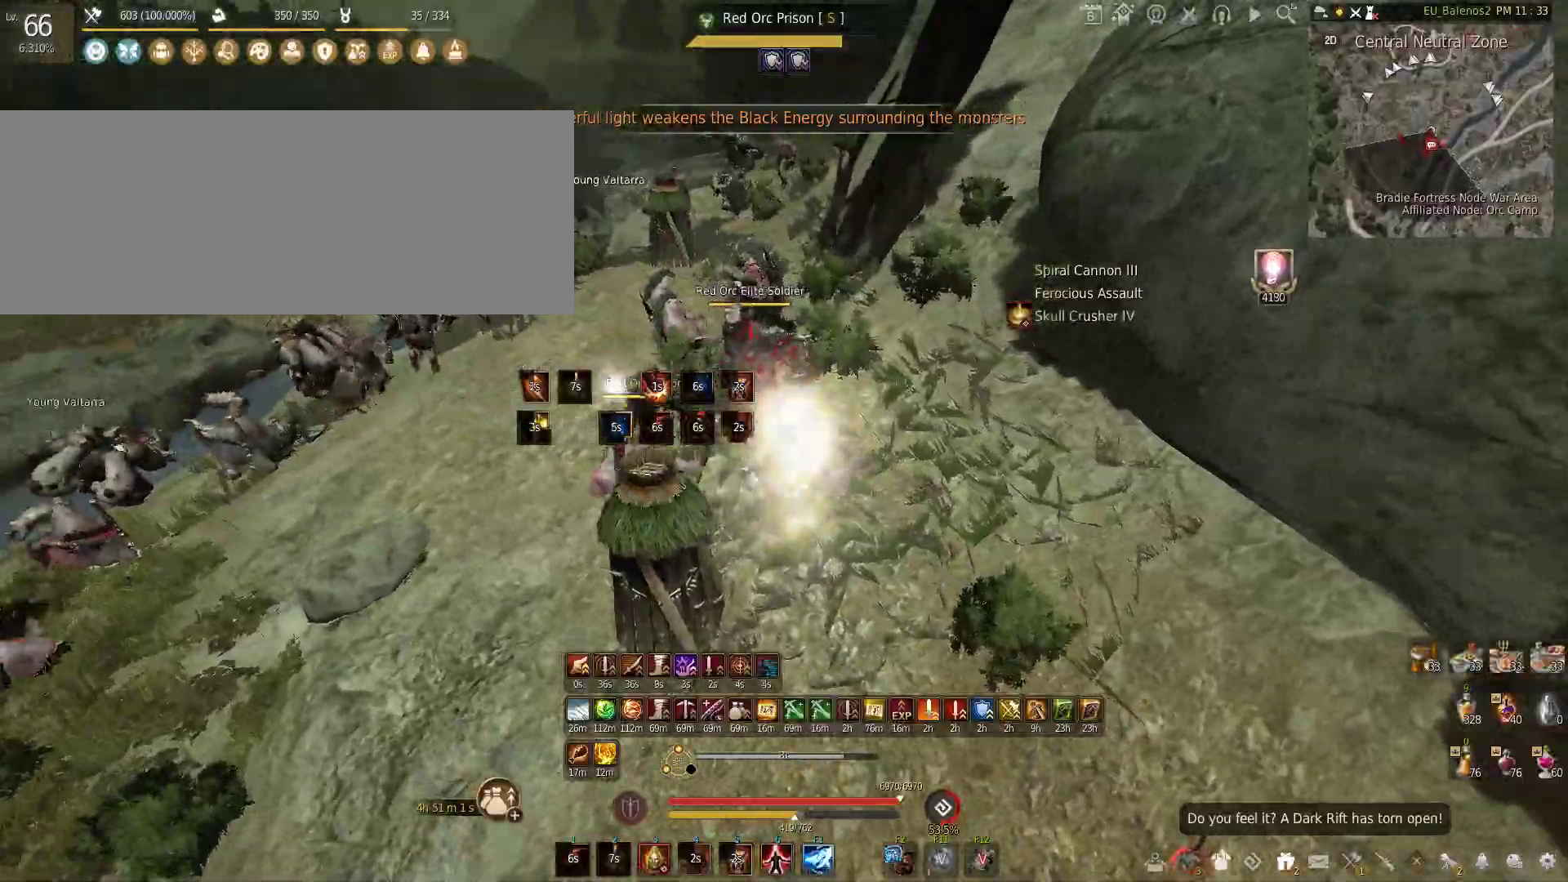
{"keys": ["w"], "mouse": [], "events": [[16, "shift", "up"], [366, "f", "up"], [483, "w", "down"]]}
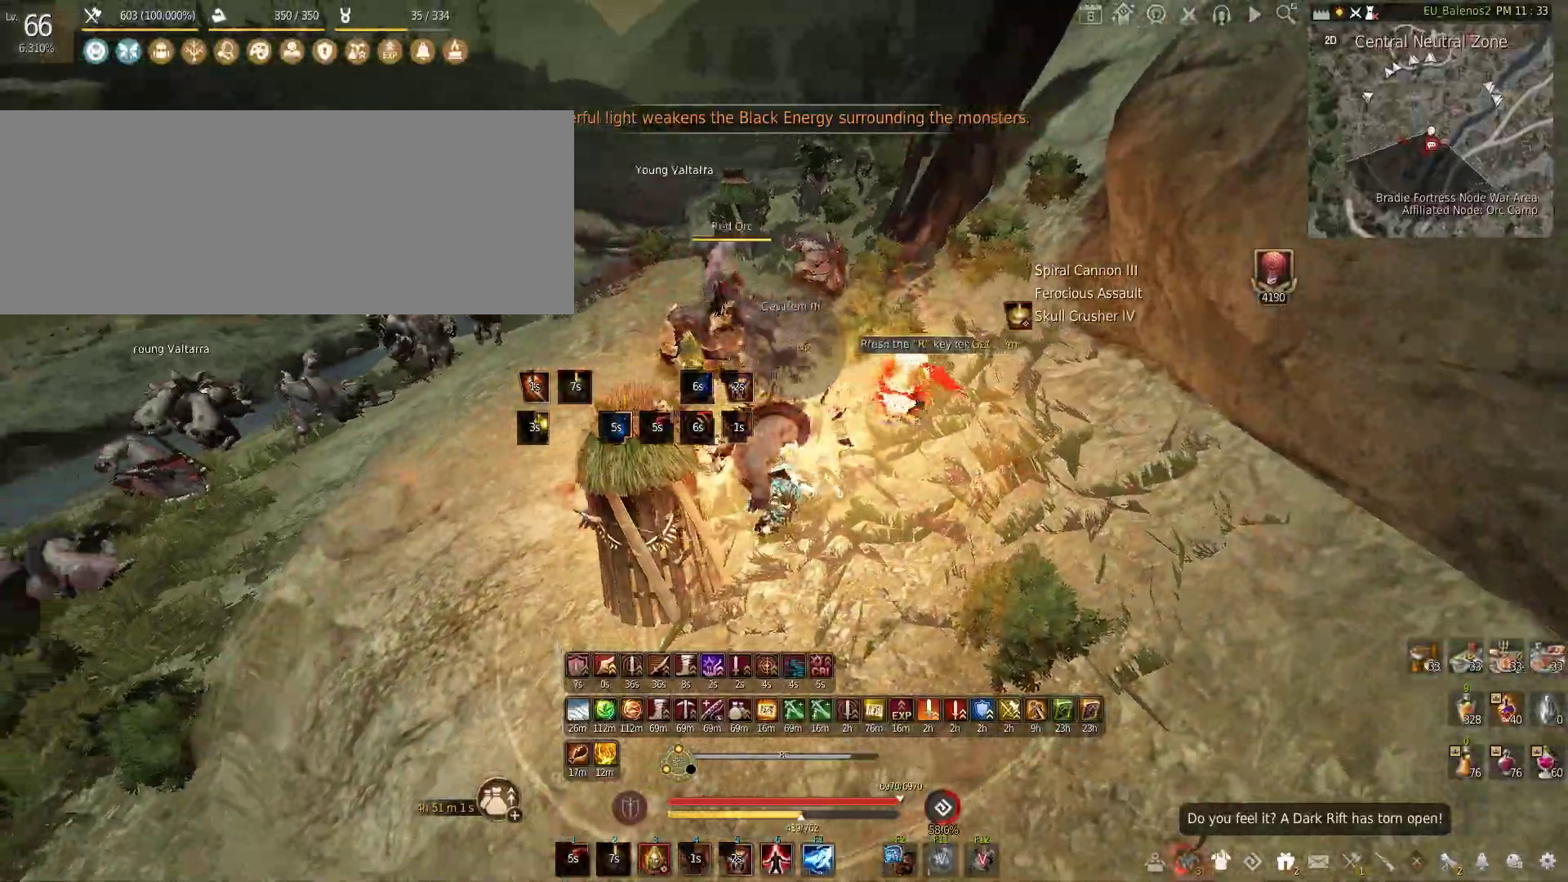
{"keys": ["f", "w"], "mouse": [], "events": [[416, "f", "down"]]}
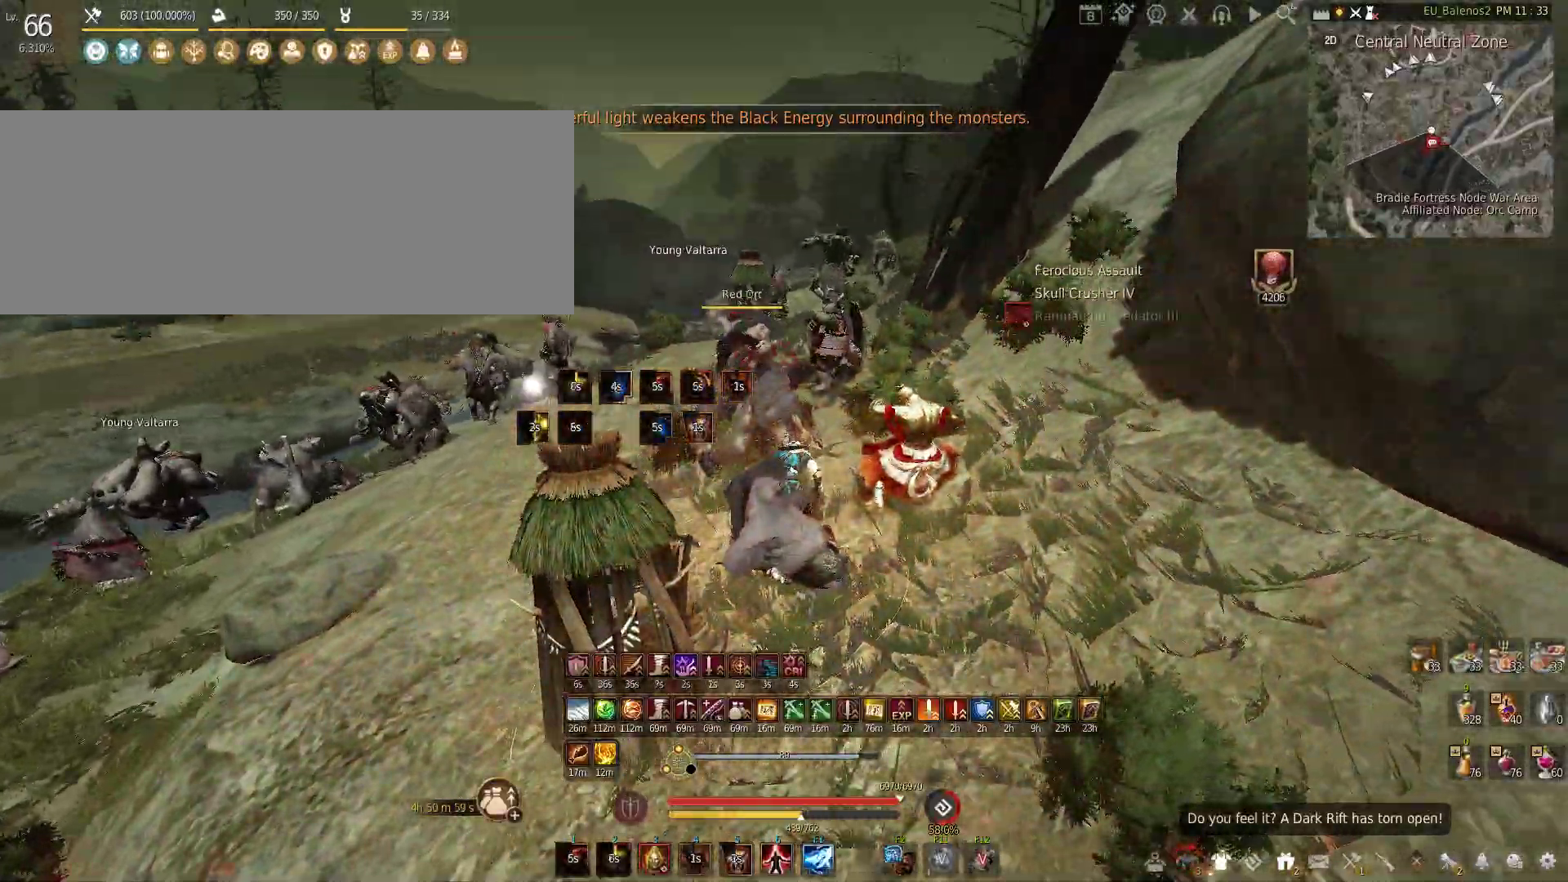
{"keys": [], "mouse": ["left"], "events": [[183, "f", "up"], [233, "w", "up"], [283, "mouse_left", "down"]]}
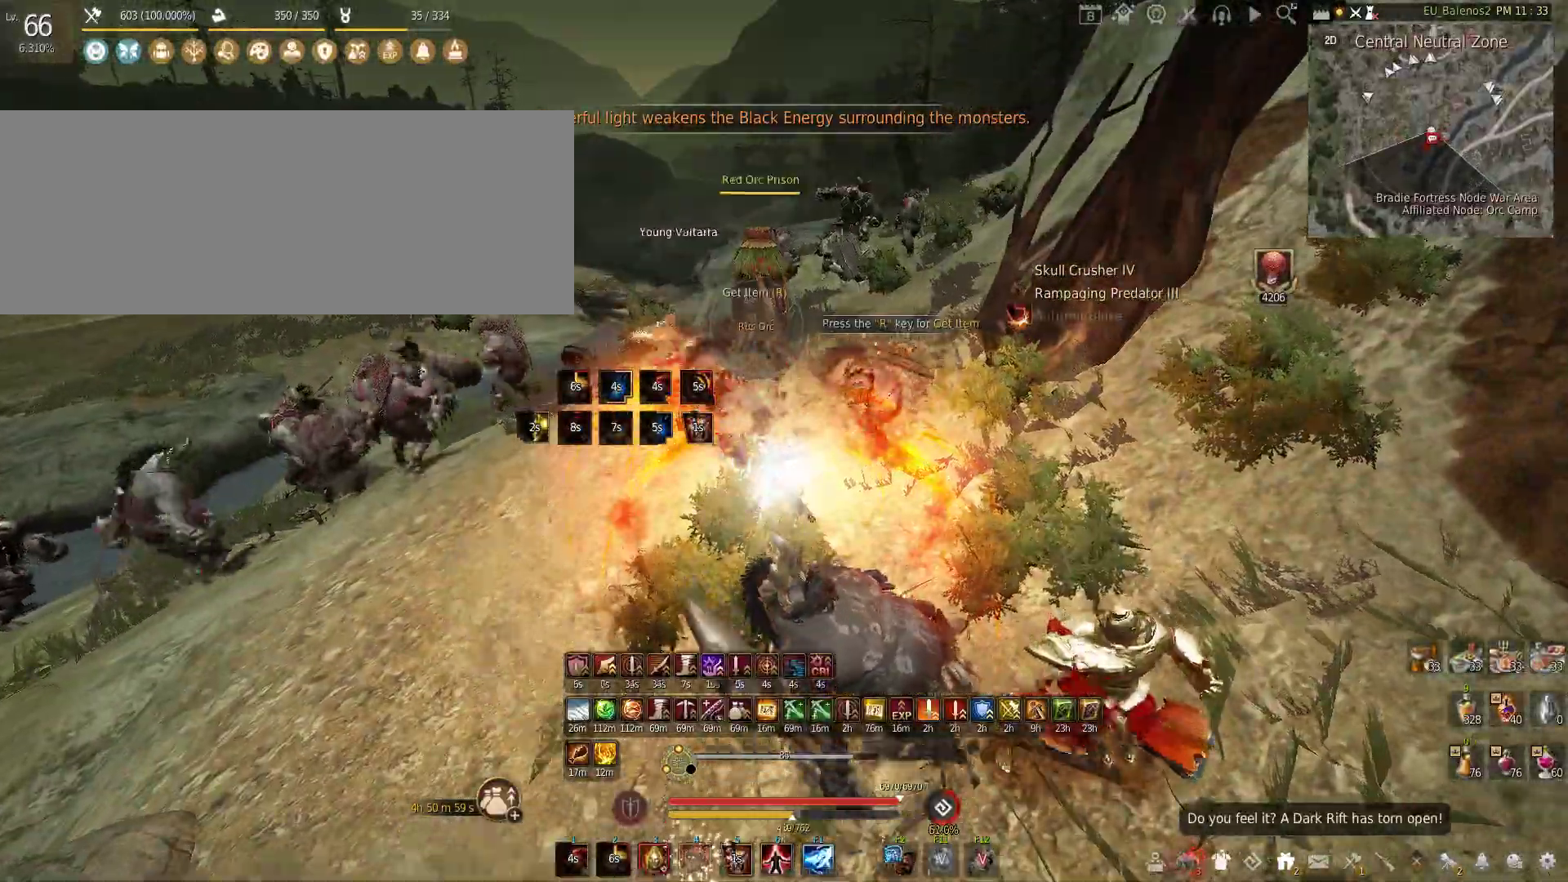
{"keys": ["w"], "mouse": [], "events": [[350, "mouse_left", "up"], [450, "w", "down"]]}
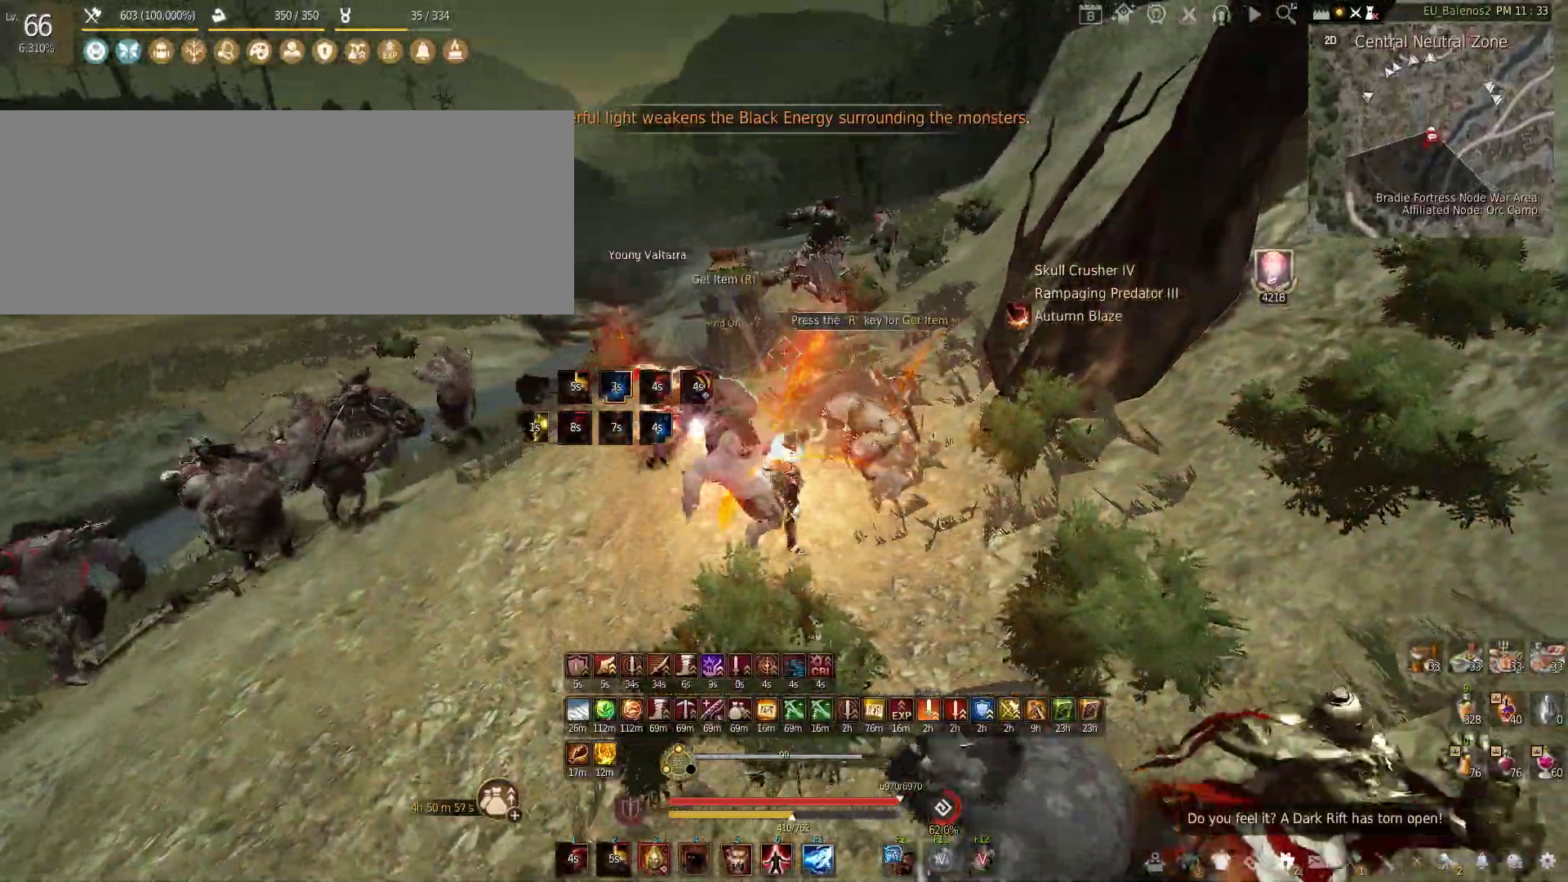
{"keys": ["w"], "mouse": [], "events": []}
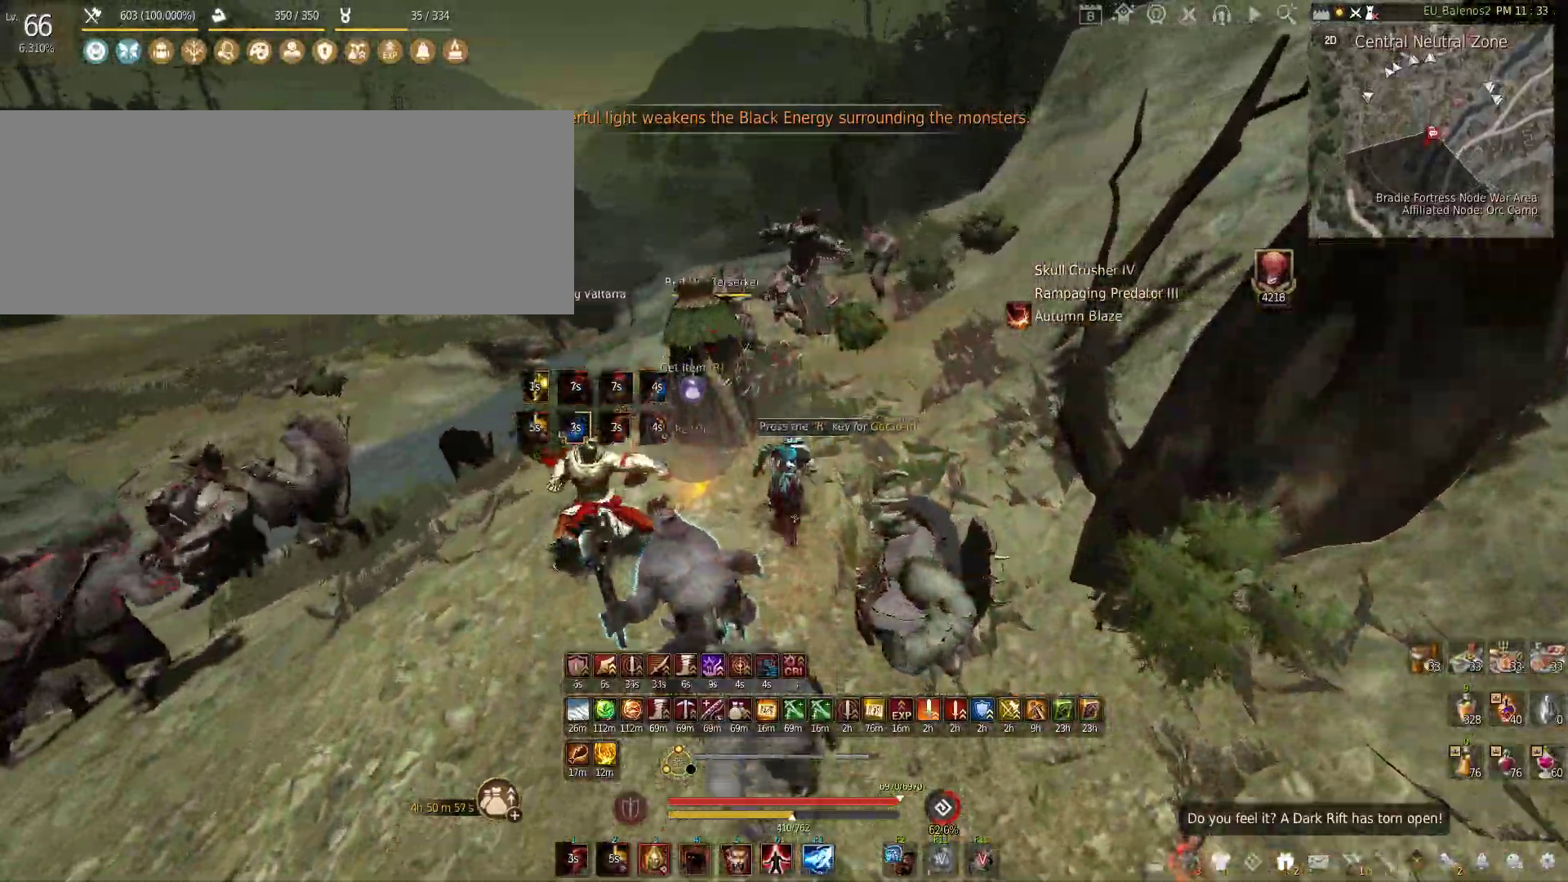
{"keys": ["w"], "mouse": [], "events": []}
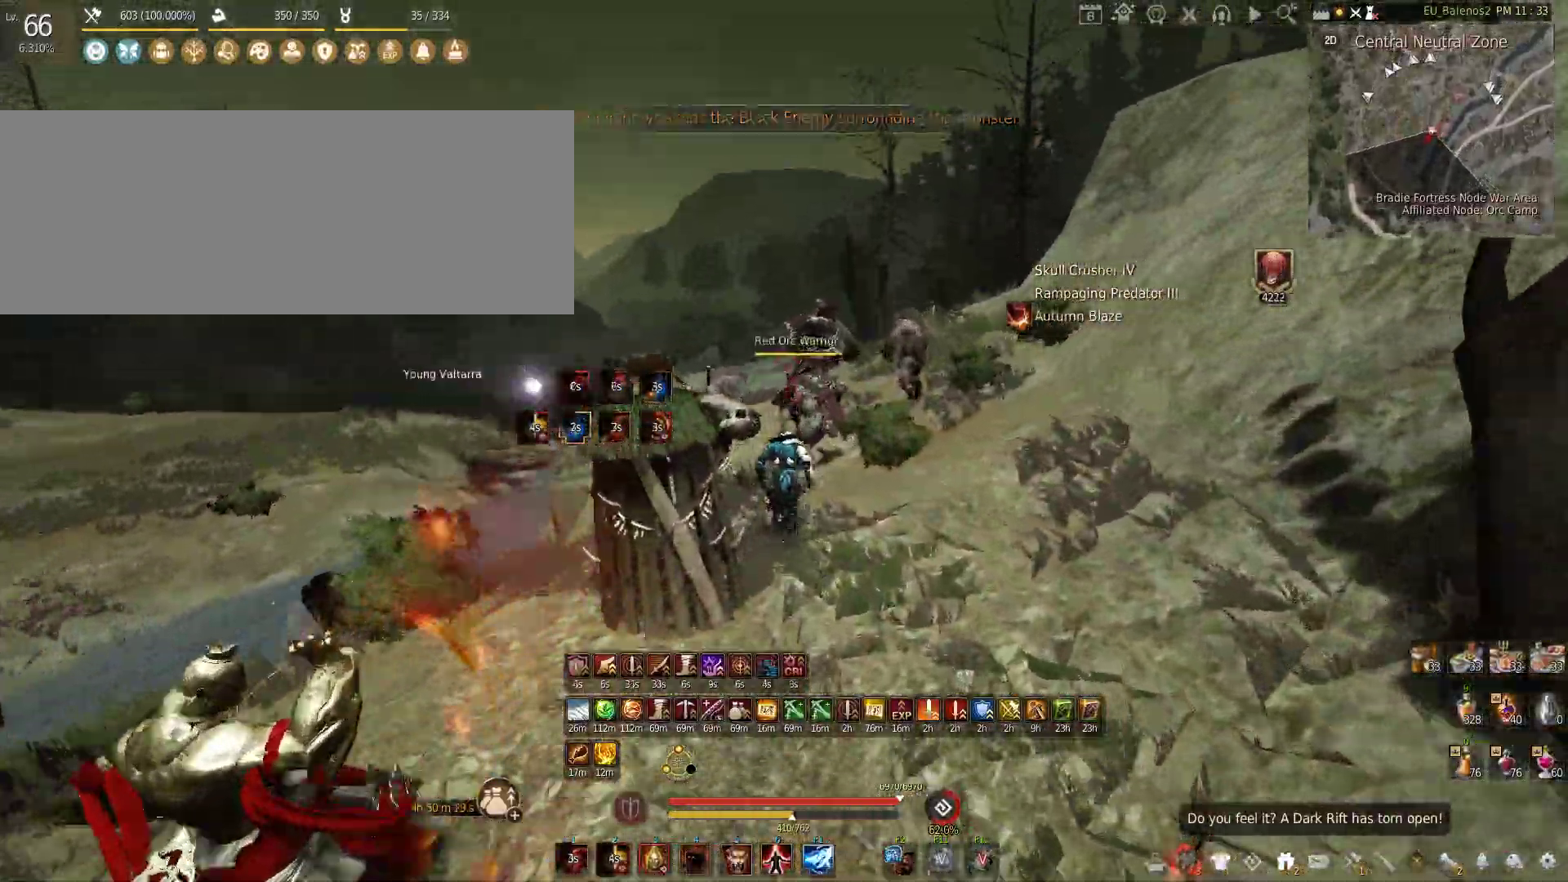
{"keys": ["f", "w"], "mouse": [], "events": [[16, "f", "down"]]}
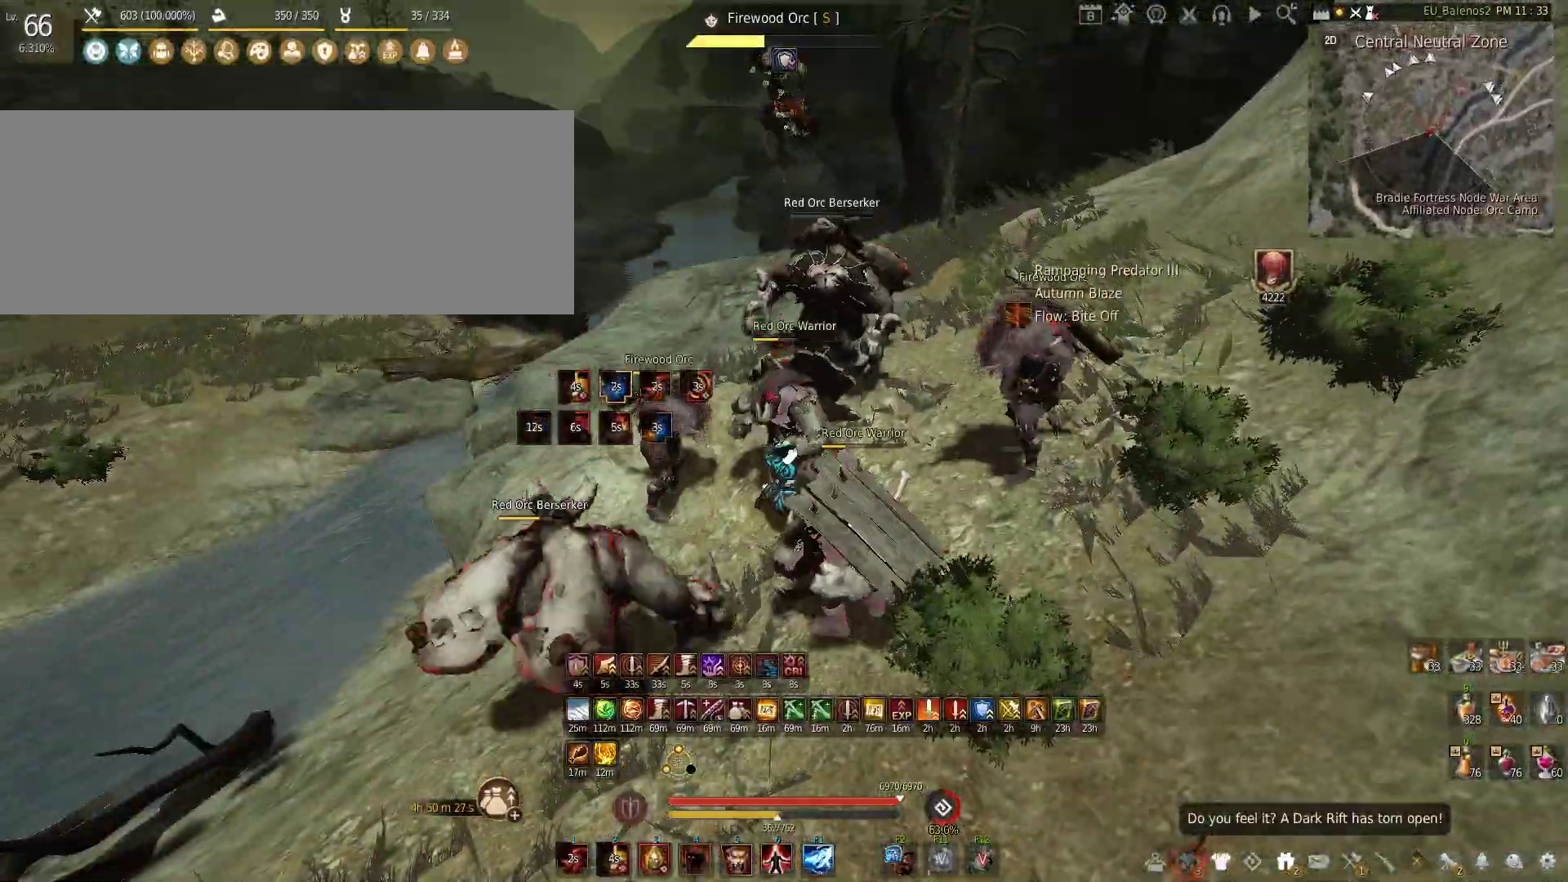
{"keys": ["a"], "mouse": [], "events": [[16, "f", "up"], [16, "w", "up"], [200, "a", "down"]]}